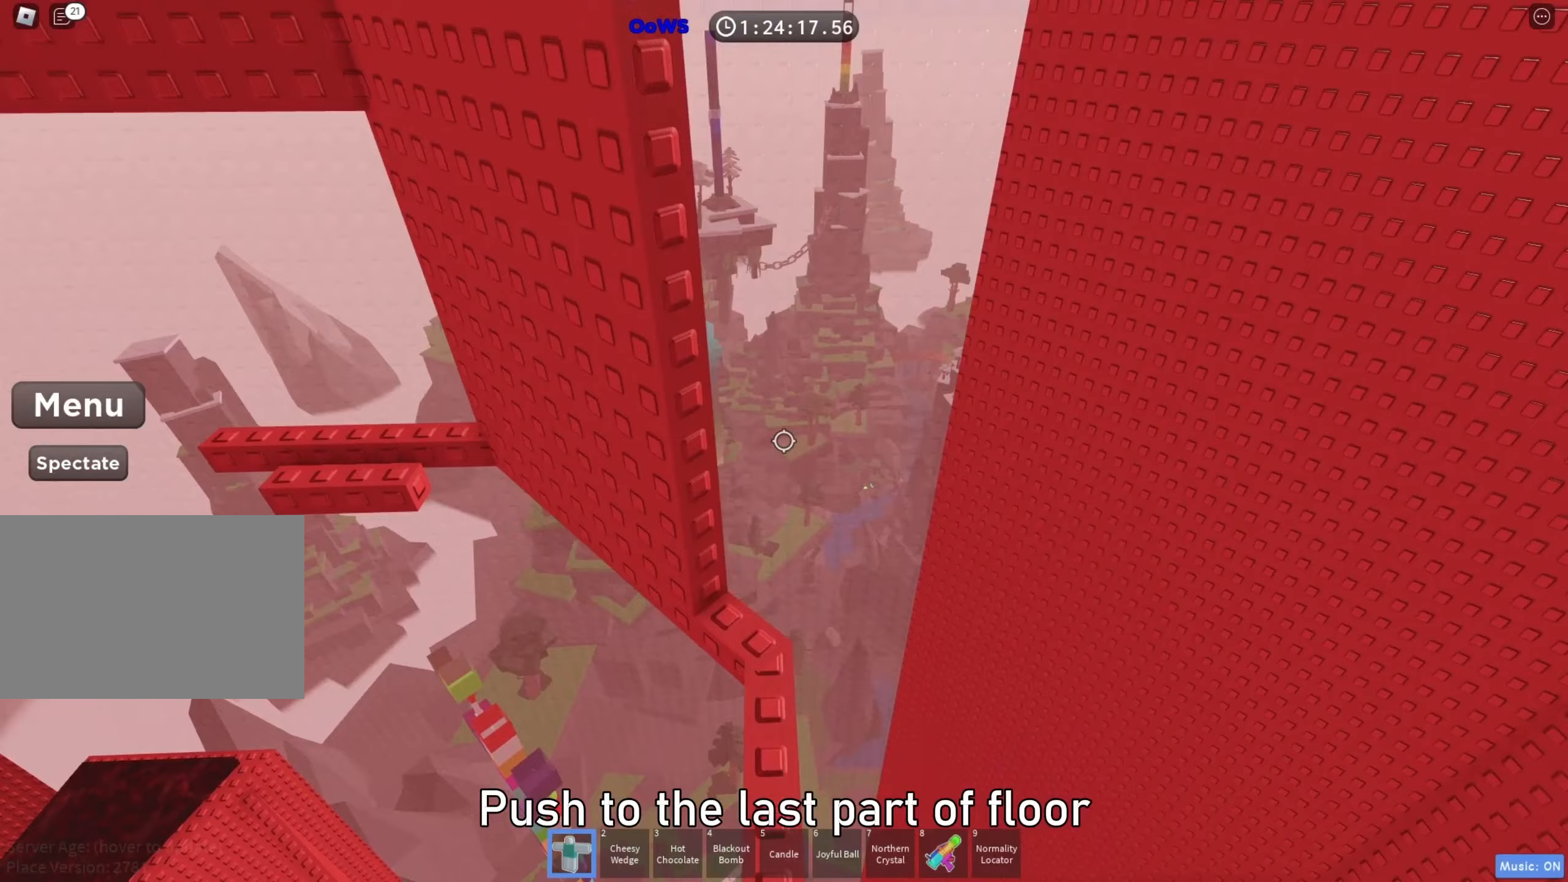
Gameplay with keyboard; each line is a JSON object with the keys held at the frame after it. "events" lists presses ("down") and releases ("up") of "a", "ctrl", "d", "e", "f", "q", "r", "s", "shift", "space", "tab" and "w" between this image and that frame as [ms after this image, input, new state], when the widget could be followed in between. No other keys are recorded. Mouse input is not recorded.
{"keys": [], "events": [[417, "w", "up"]]}
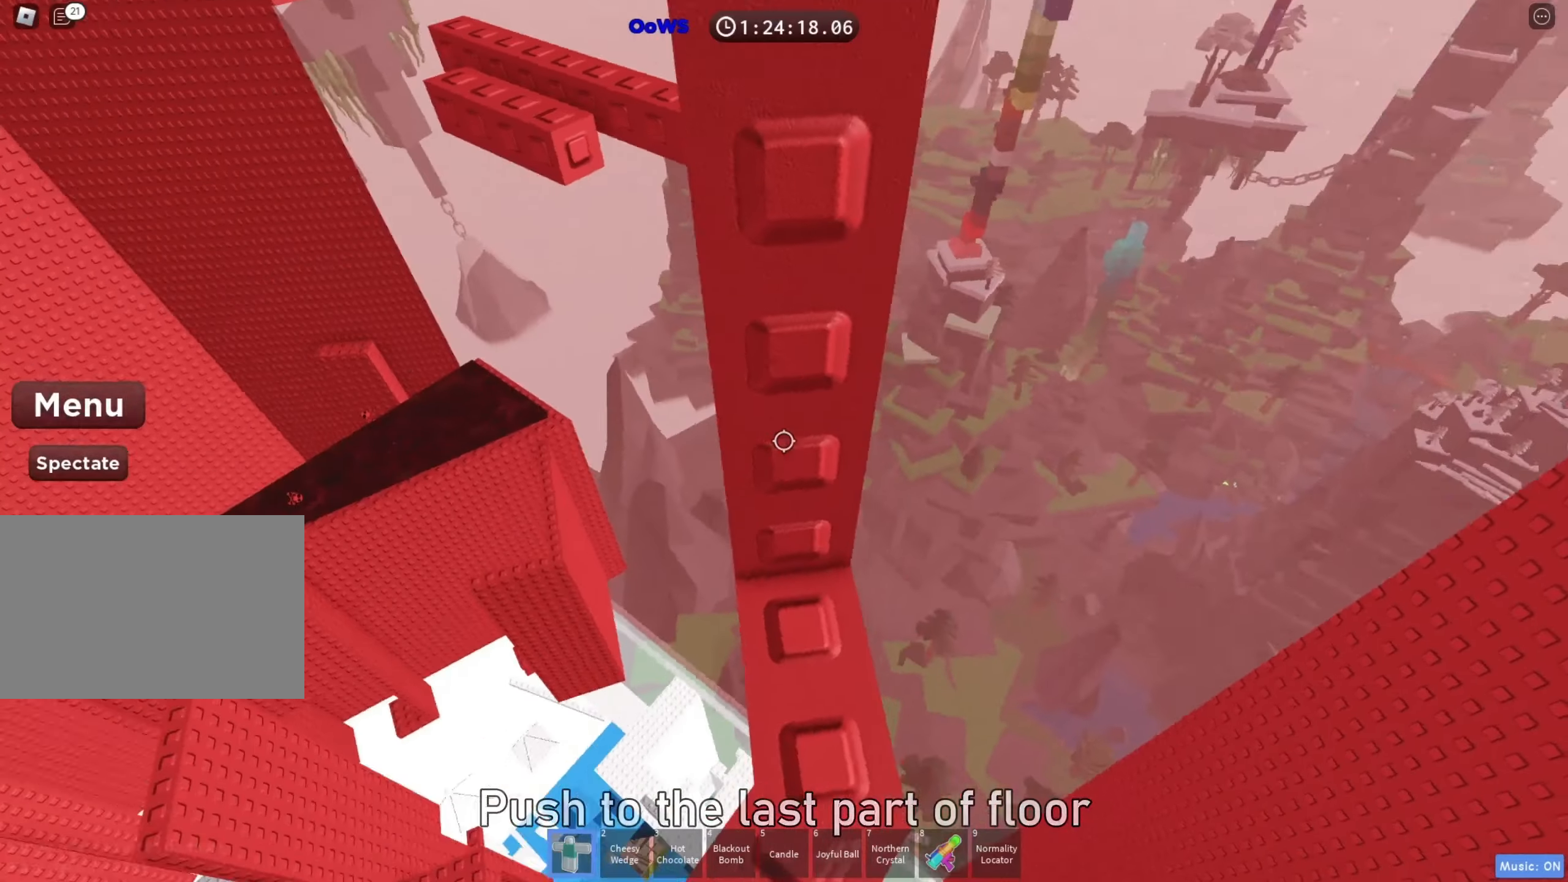
{"keys": ["a", "space"], "events": [[117, "w", "down"], [250, "w", "up"], [367, "a", "down"], [500, "space", "down"]]}
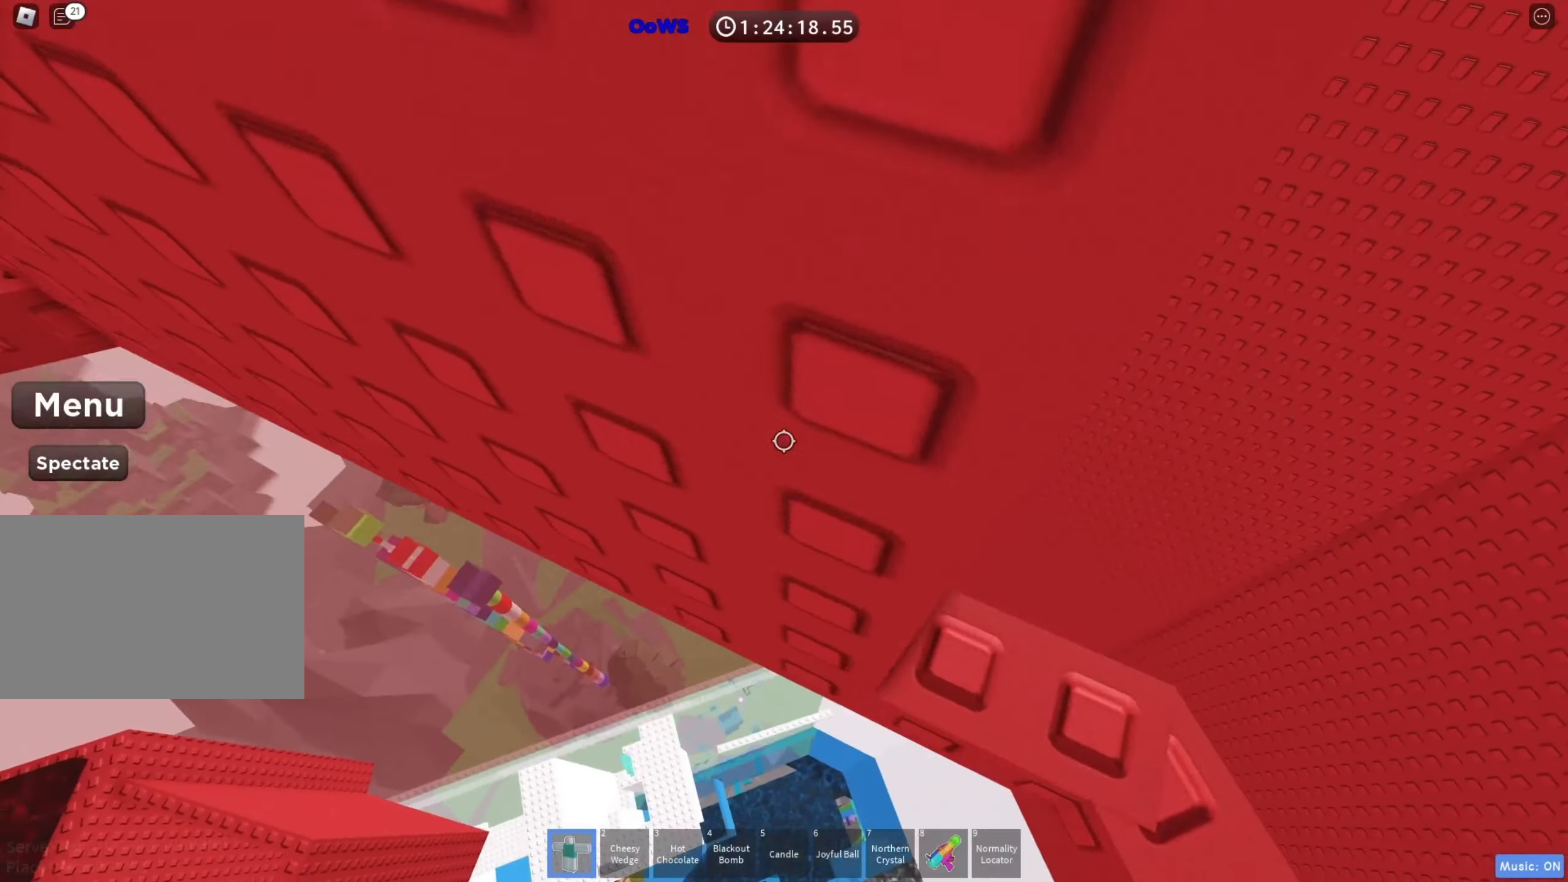
{"keys": ["a"], "events": [[100, "space", "up"]]}
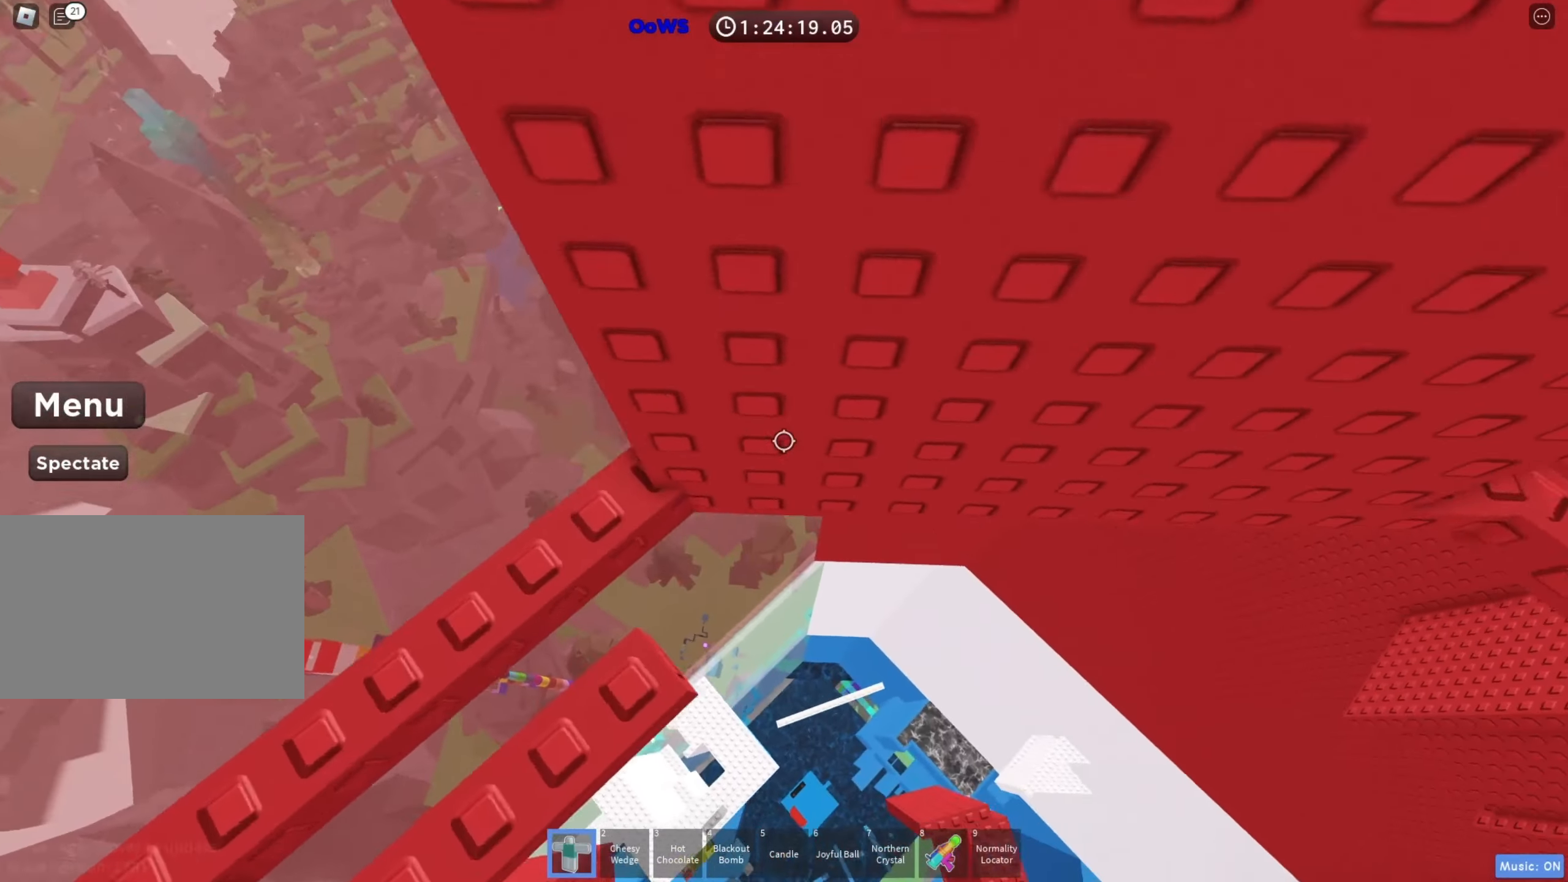
{"keys": [], "events": [[133, "a", "up"], [350, "w", "down"], [467, "w", "up"]]}
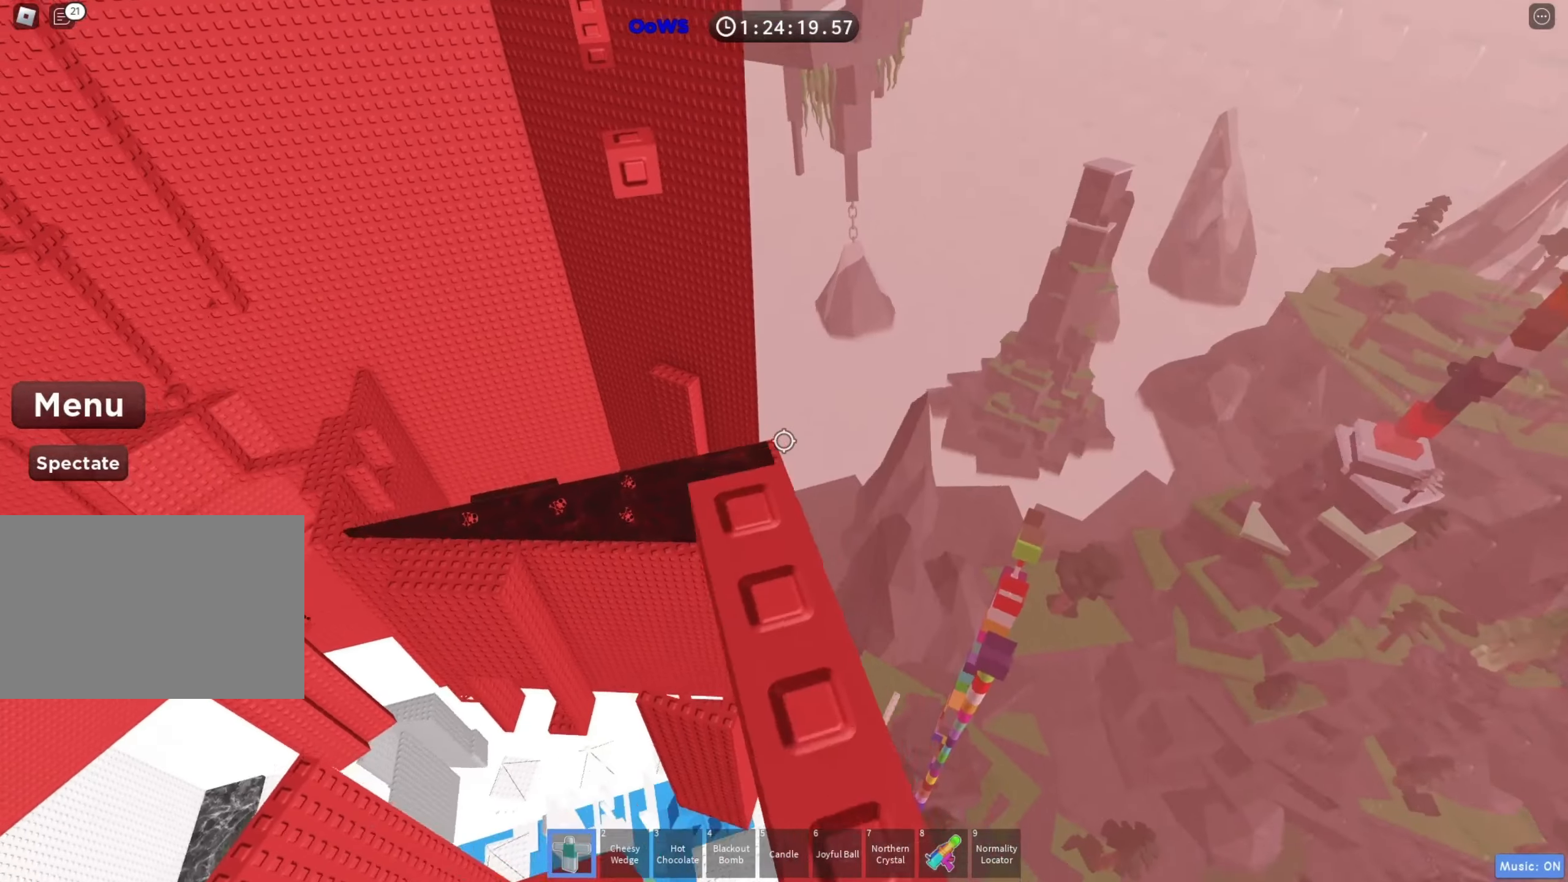
{"keys": [], "events": [[83, "w", "down"], [217, "w", "up"]]}
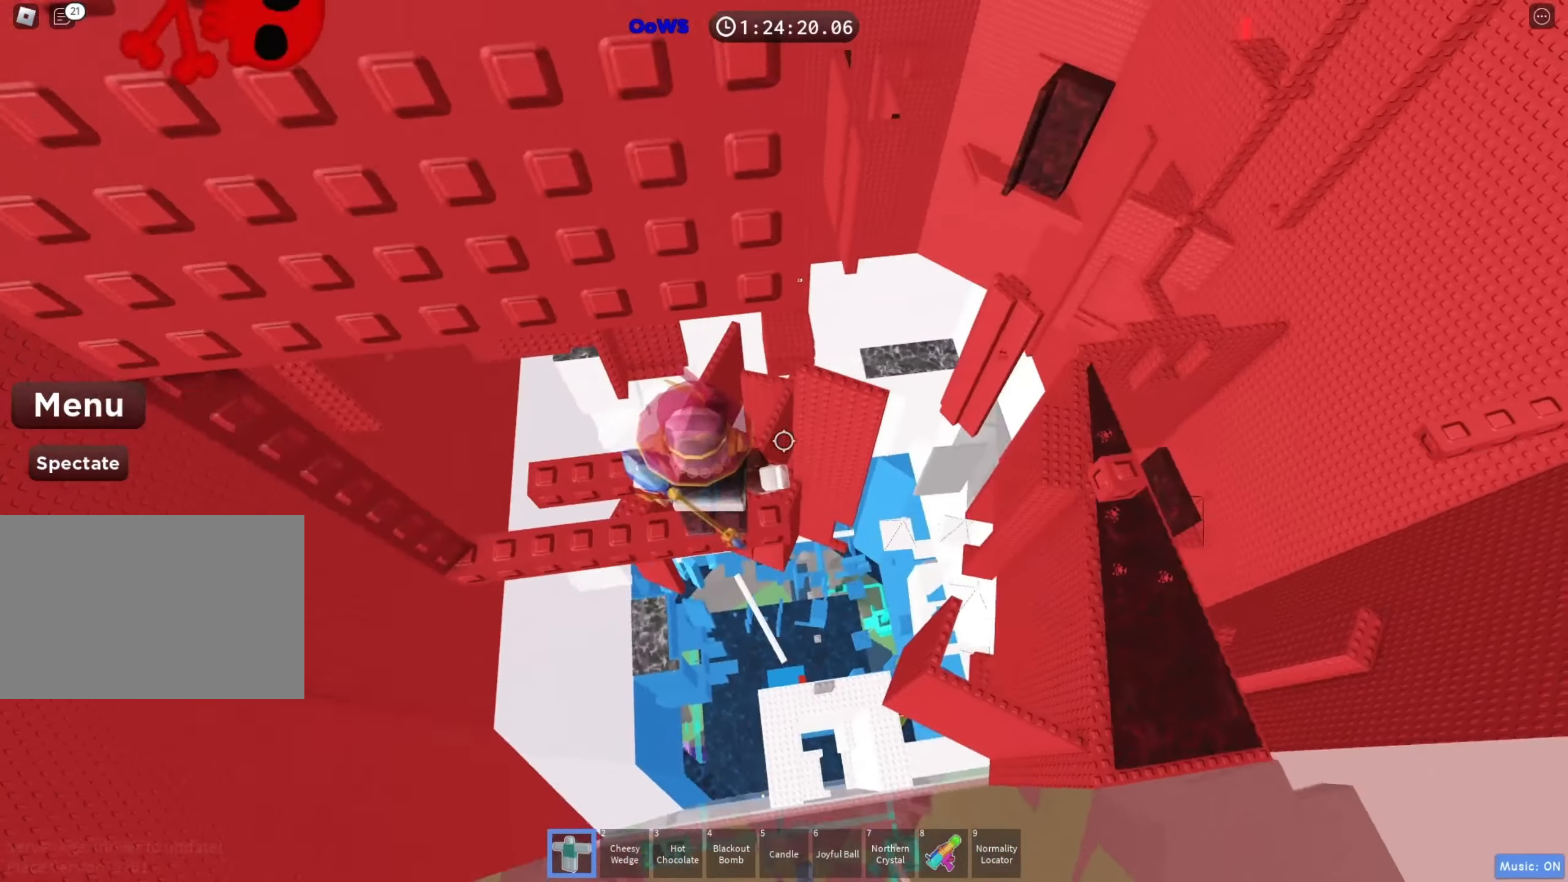
{"keys": [], "events": [[200, "d", "down"], [267, "d", "up"]]}
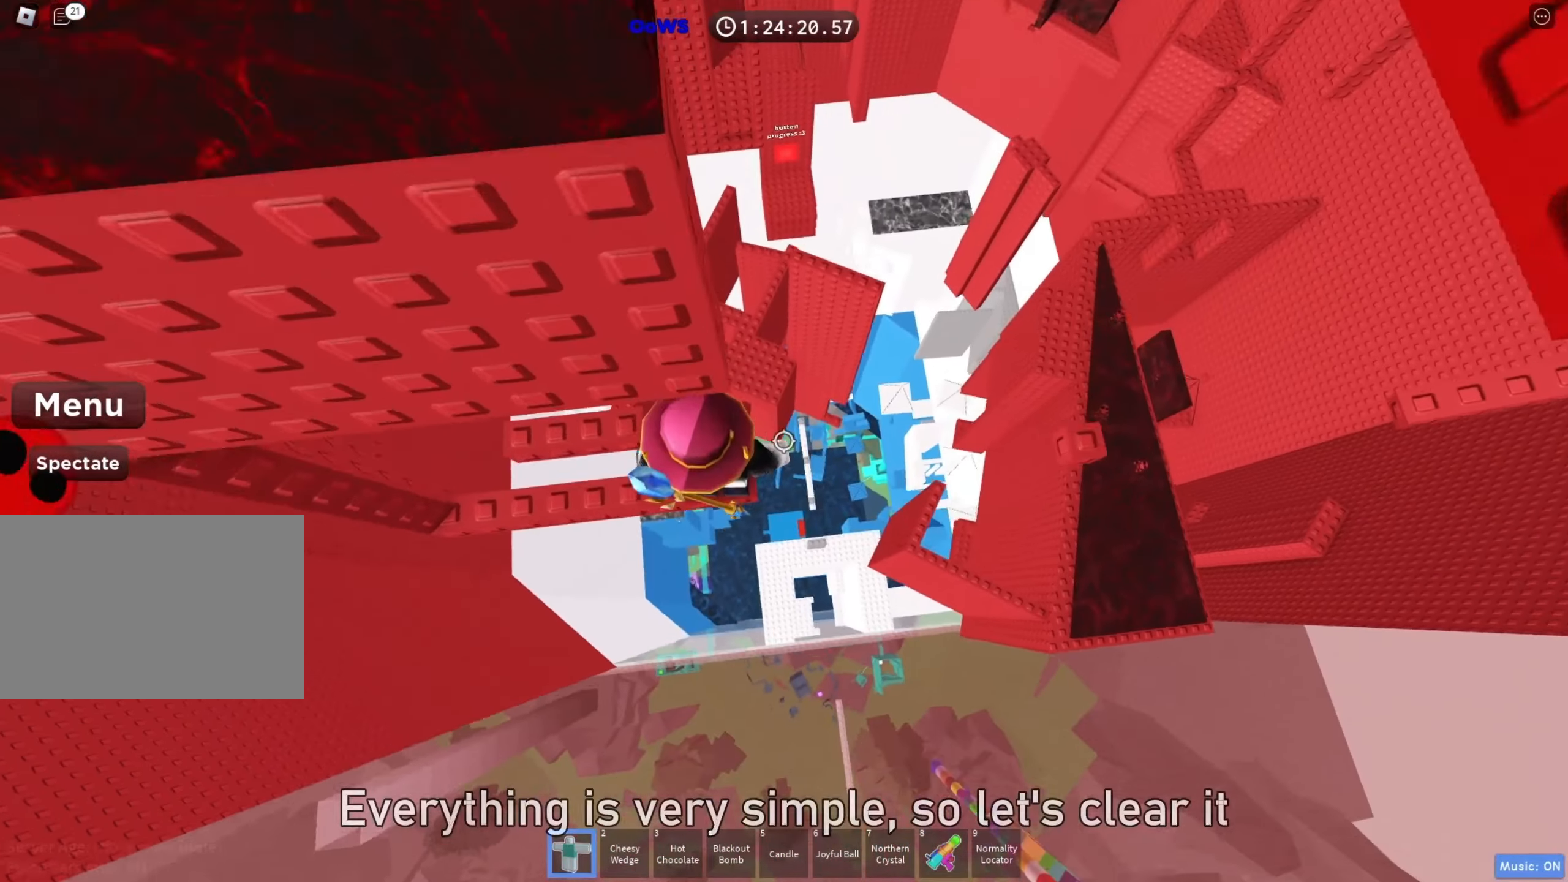
{"keys": ["d"], "events": [[200, "d", "down"], [333, "space", "down"], [483, "space", "up"]]}
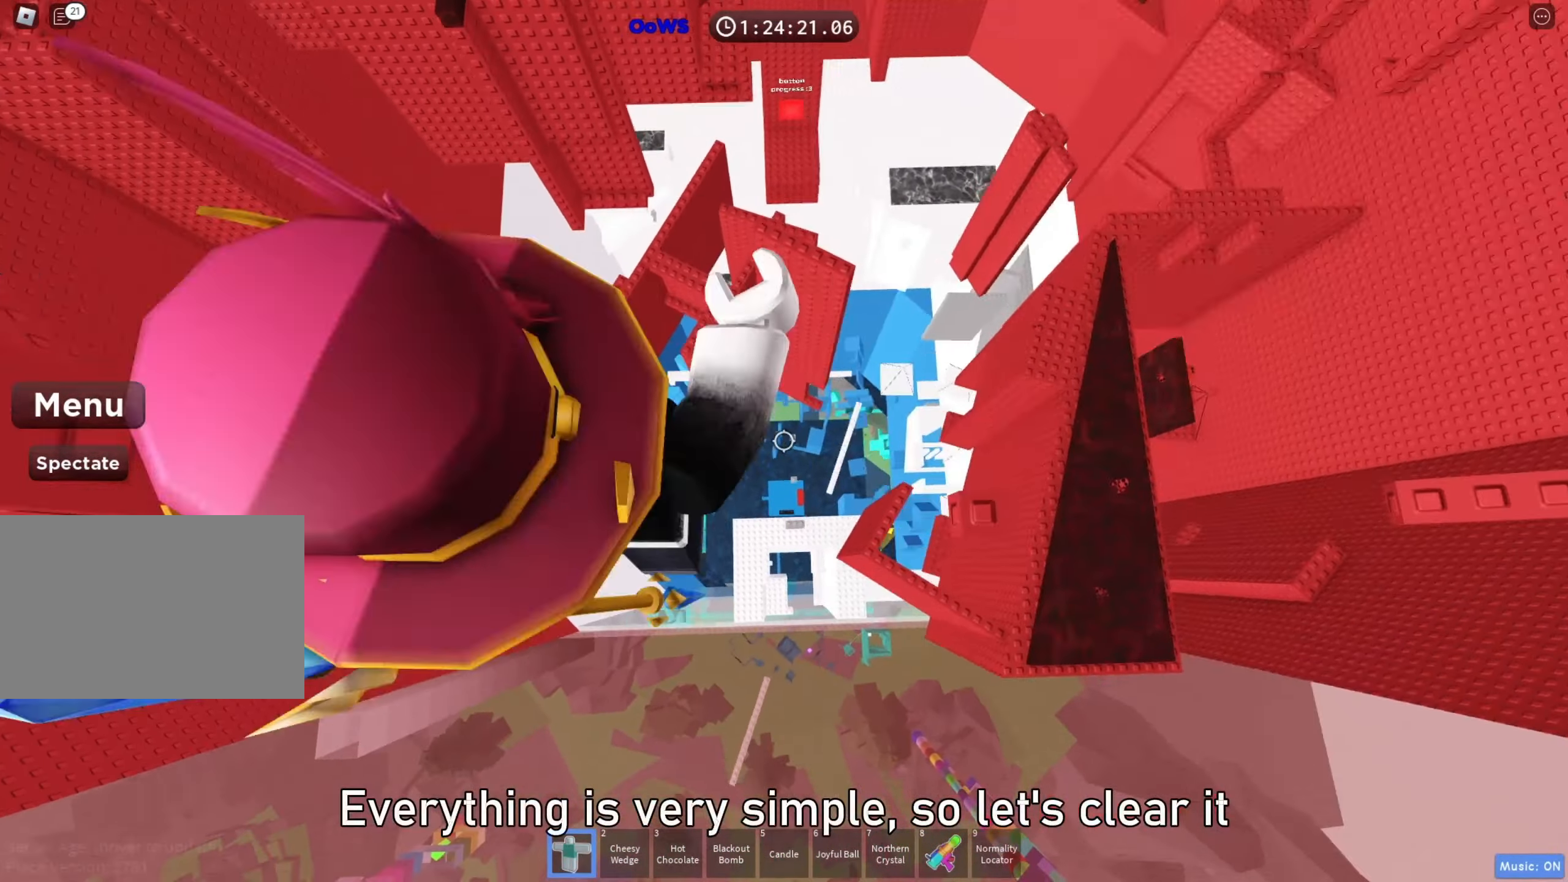
{"keys": ["d", "shift"], "events": [[333, "d", "up"], [433, "d", "down"], [467, "shift", "down"]]}
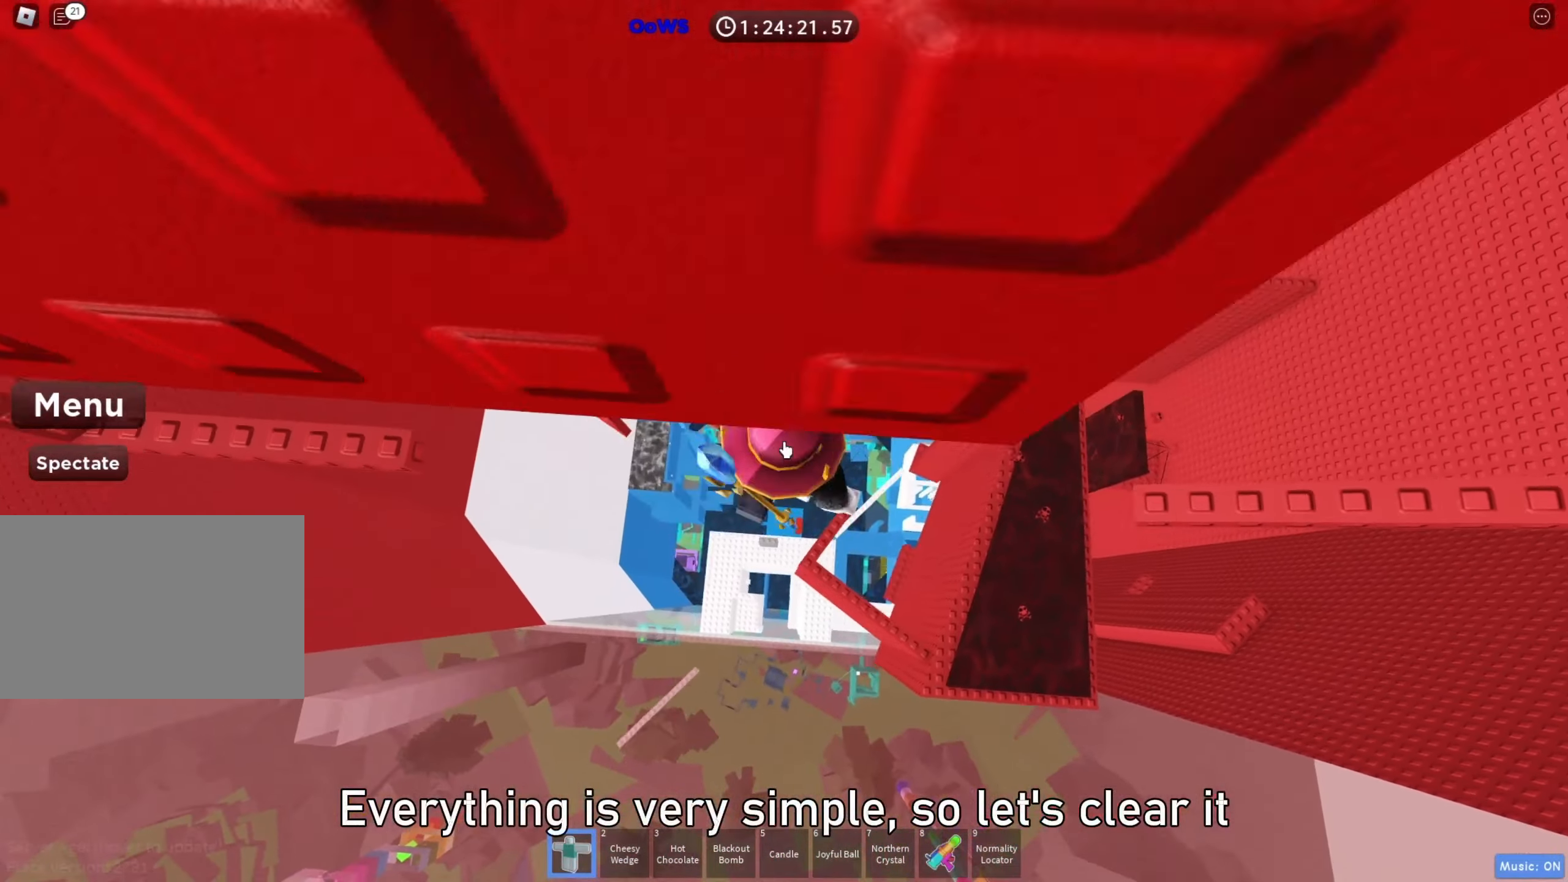
{"keys": ["d"], "events": [[67, "shift", "up"], [67, "space", "down"], [200, "space", "up"]]}
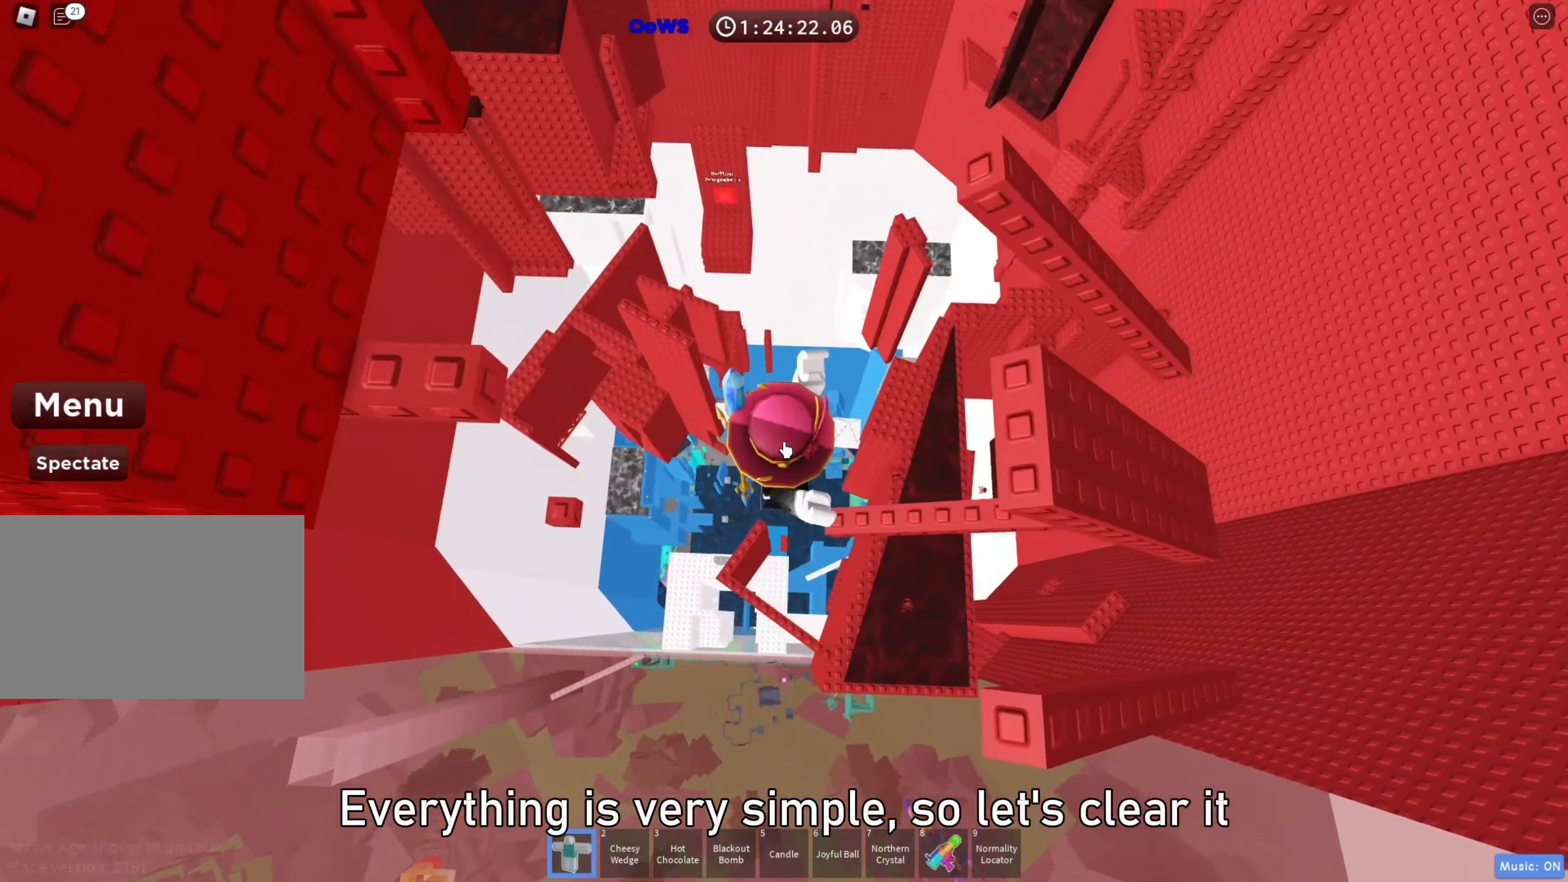
{"keys": ["w"], "events": [[133, "d", "up"], [217, "shift", "down"], [317, "shift", "up"], [400, "w", "down"]]}
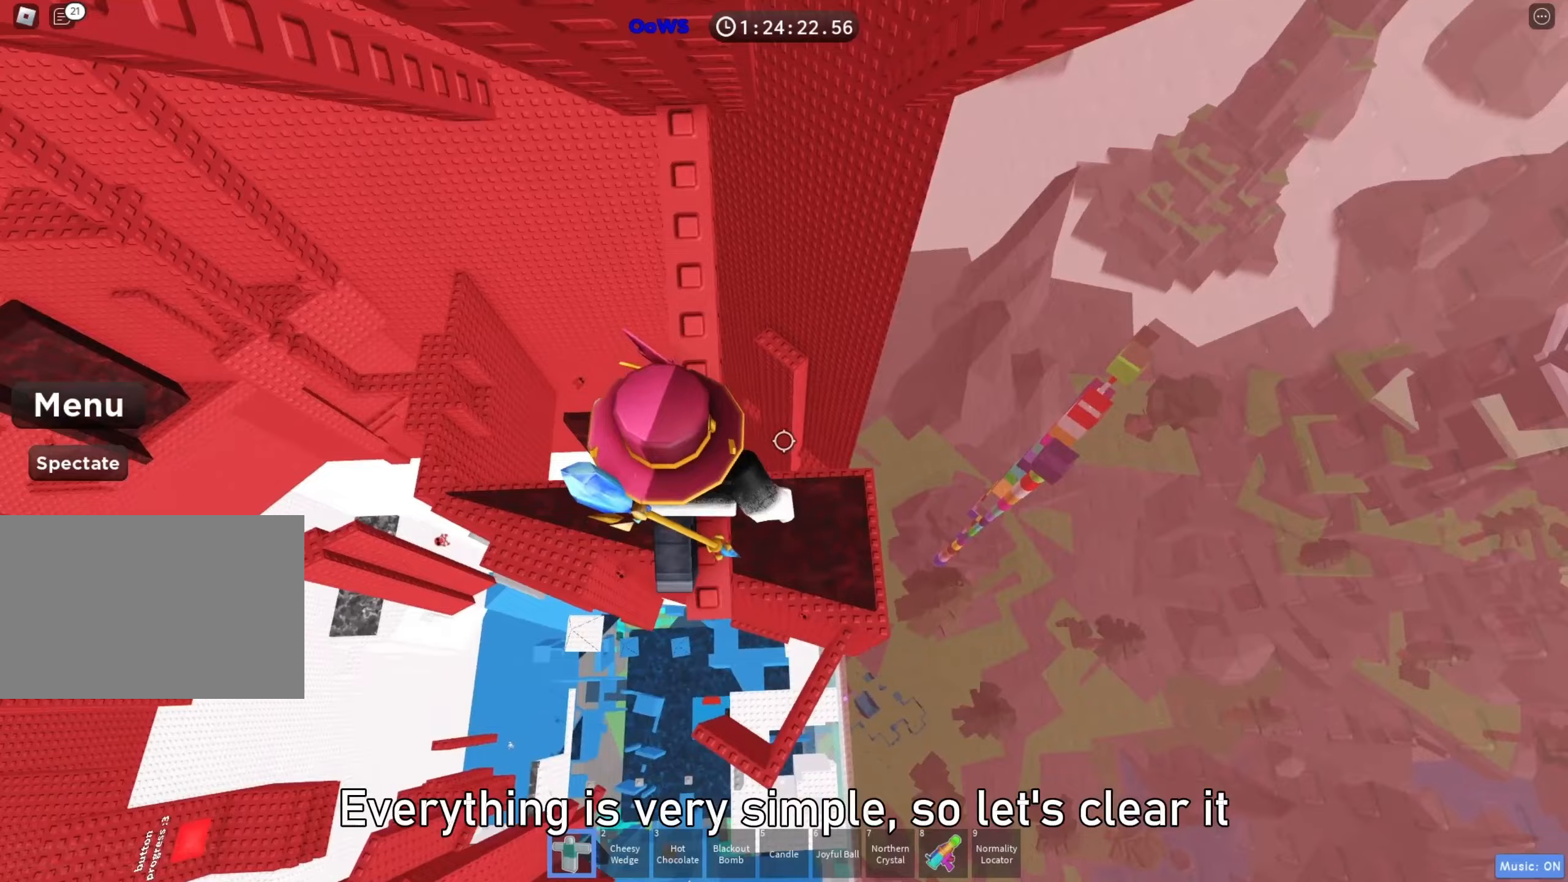
{"keys": ["d"], "events": [[100, "w", "up"], [400, "d", "down"]]}
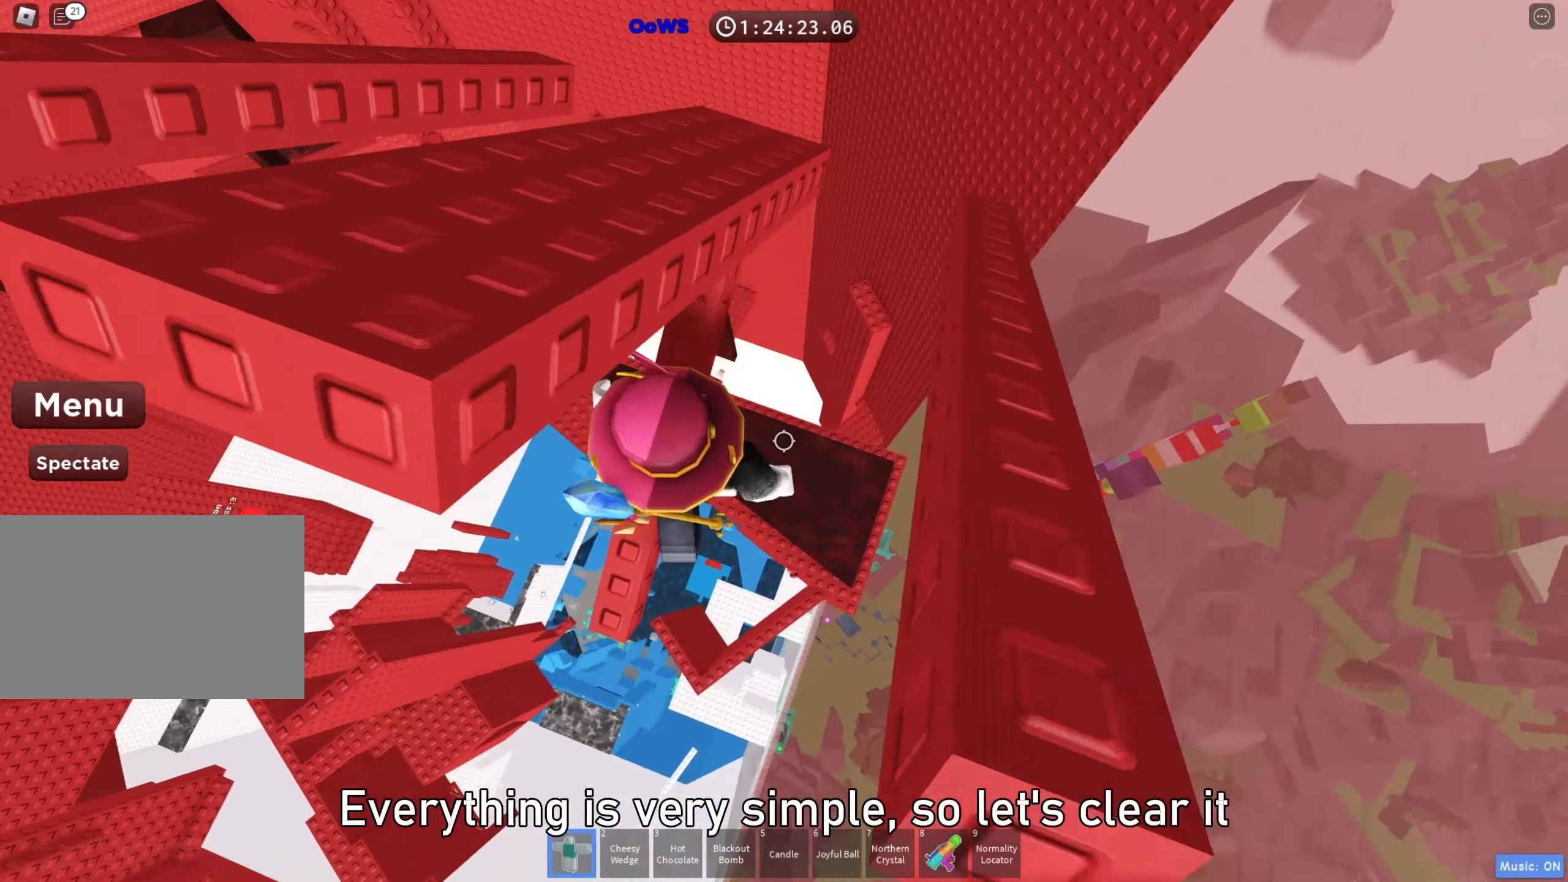
{"keys": ["w"], "events": [[50, "space", "down"], [167, "space", "up"], [333, "w", "down"], [500, "d", "up"]]}
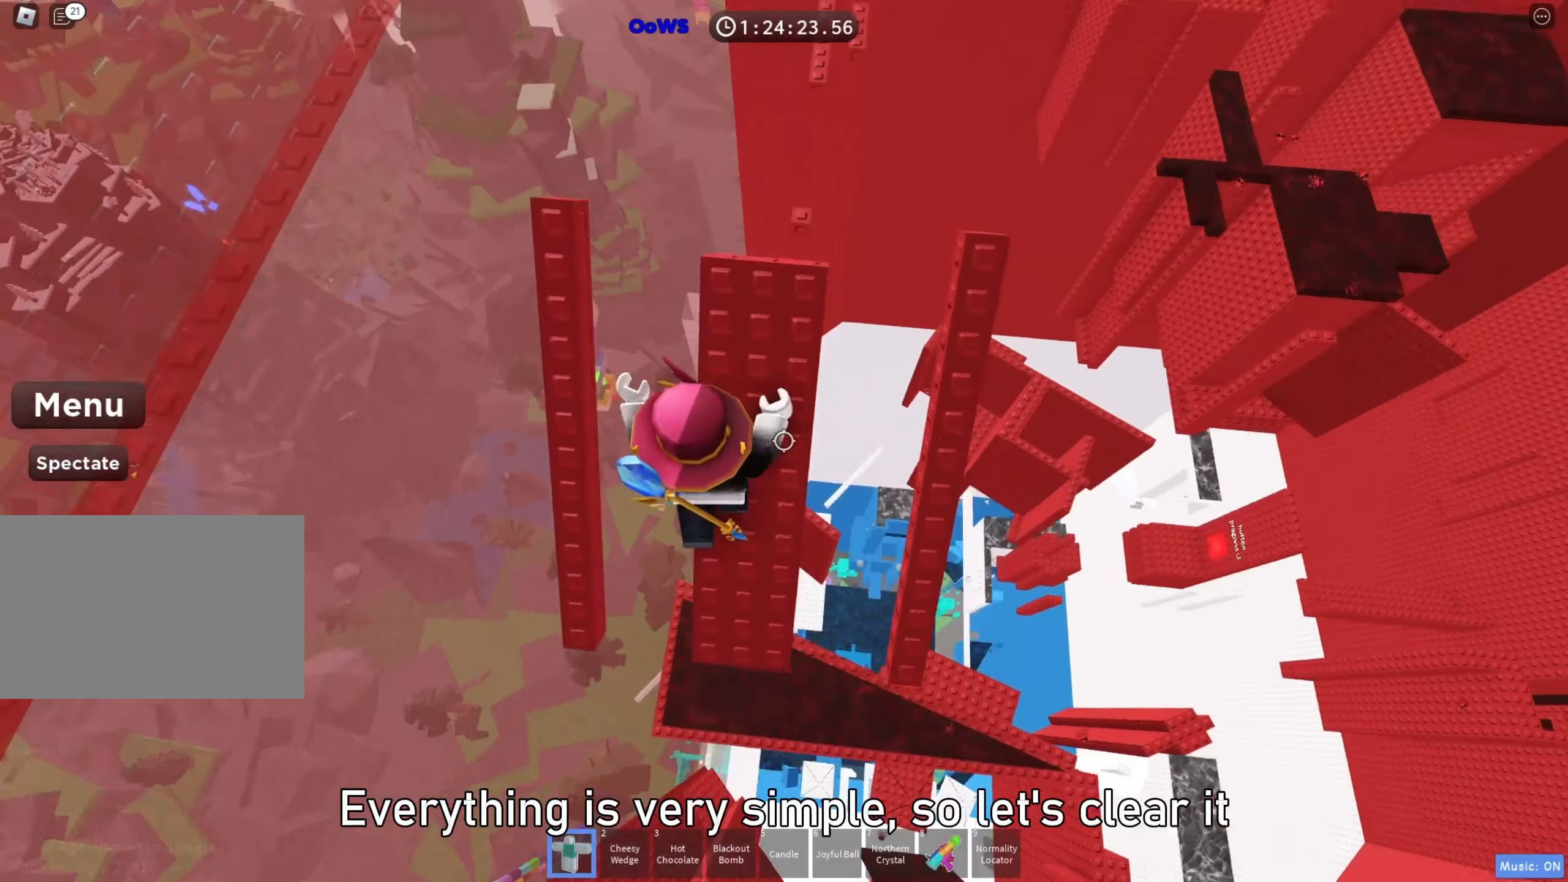
{"keys": ["w"], "events": [[17, "space", "down"], [17, "w", "up"], [167, "space", "up"], [300, "w", "down"], [317, "d", "down"], [467, "d", "up"]]}
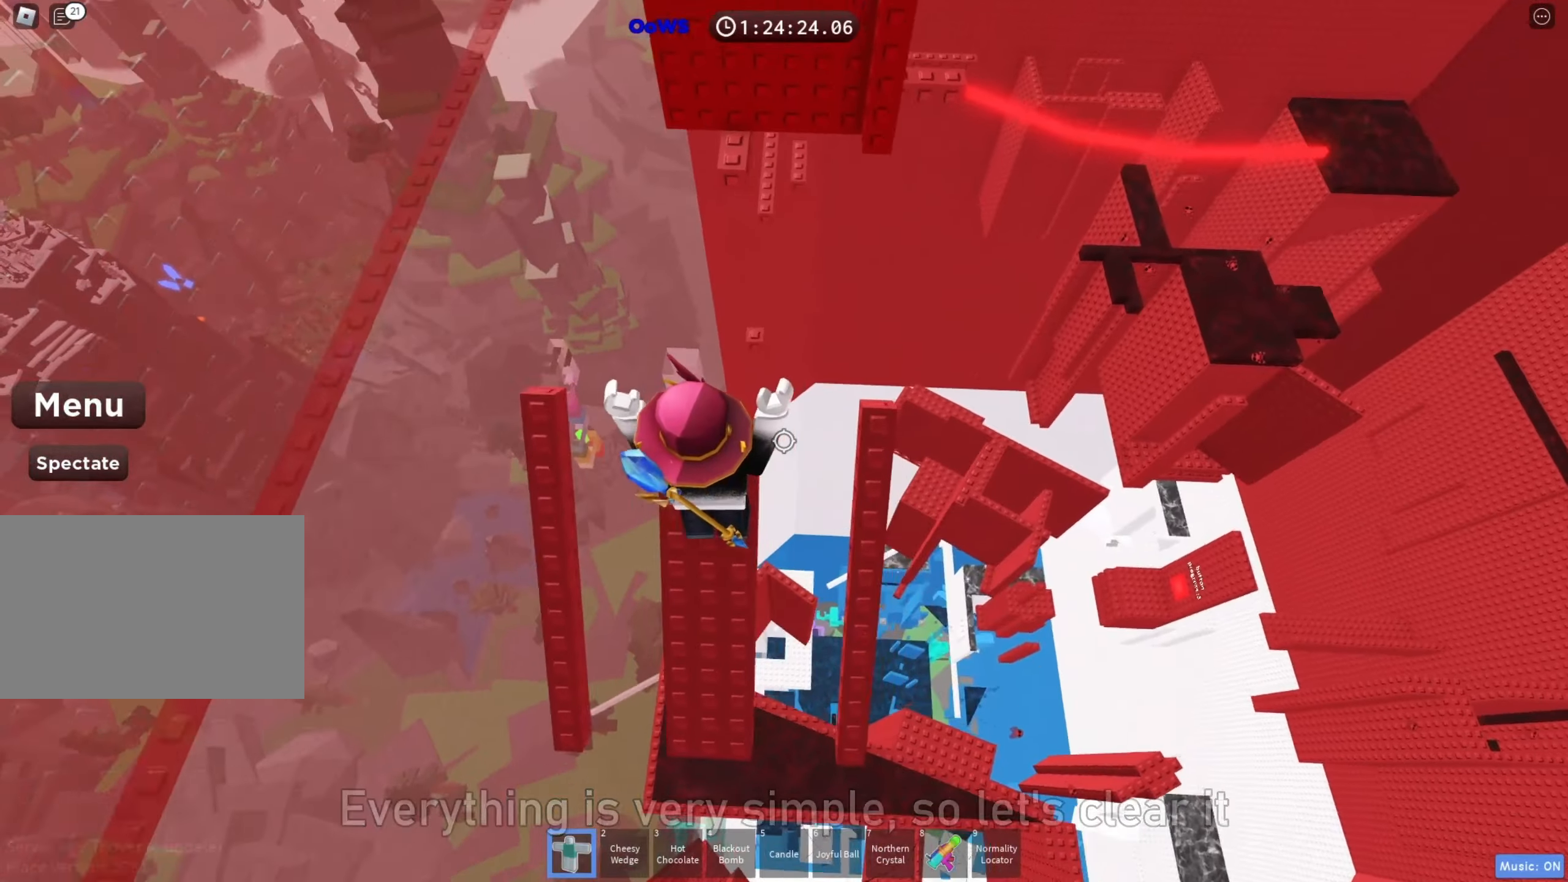
{"keys": ["w"], "events": [[267, "space", "down"], [400, "space", "up"]]}
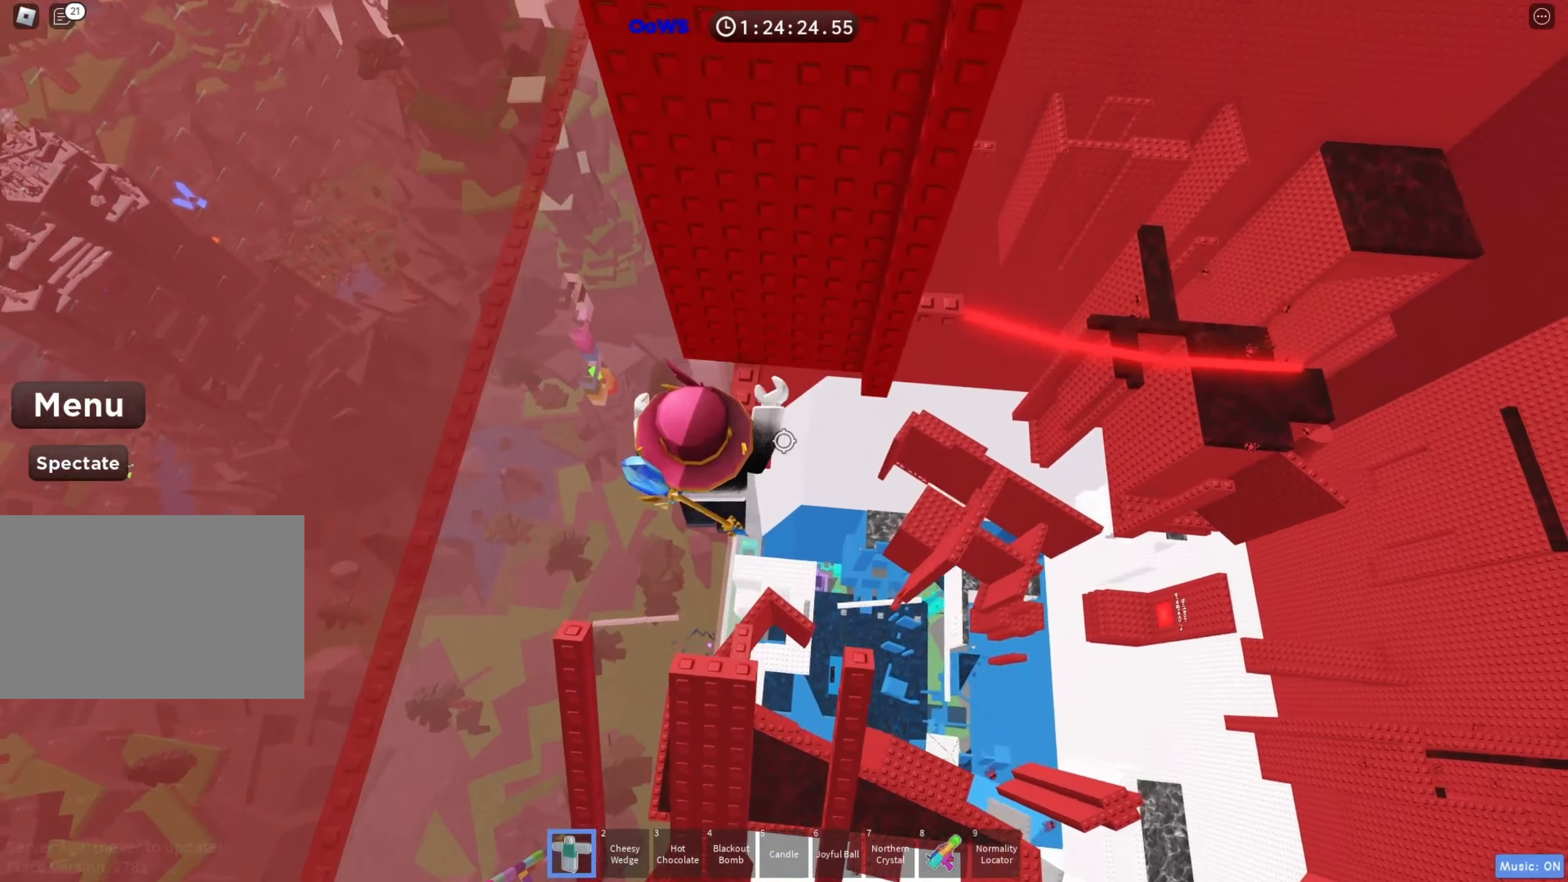
{"keys": [], "events": [[367, "w", "up"]]}
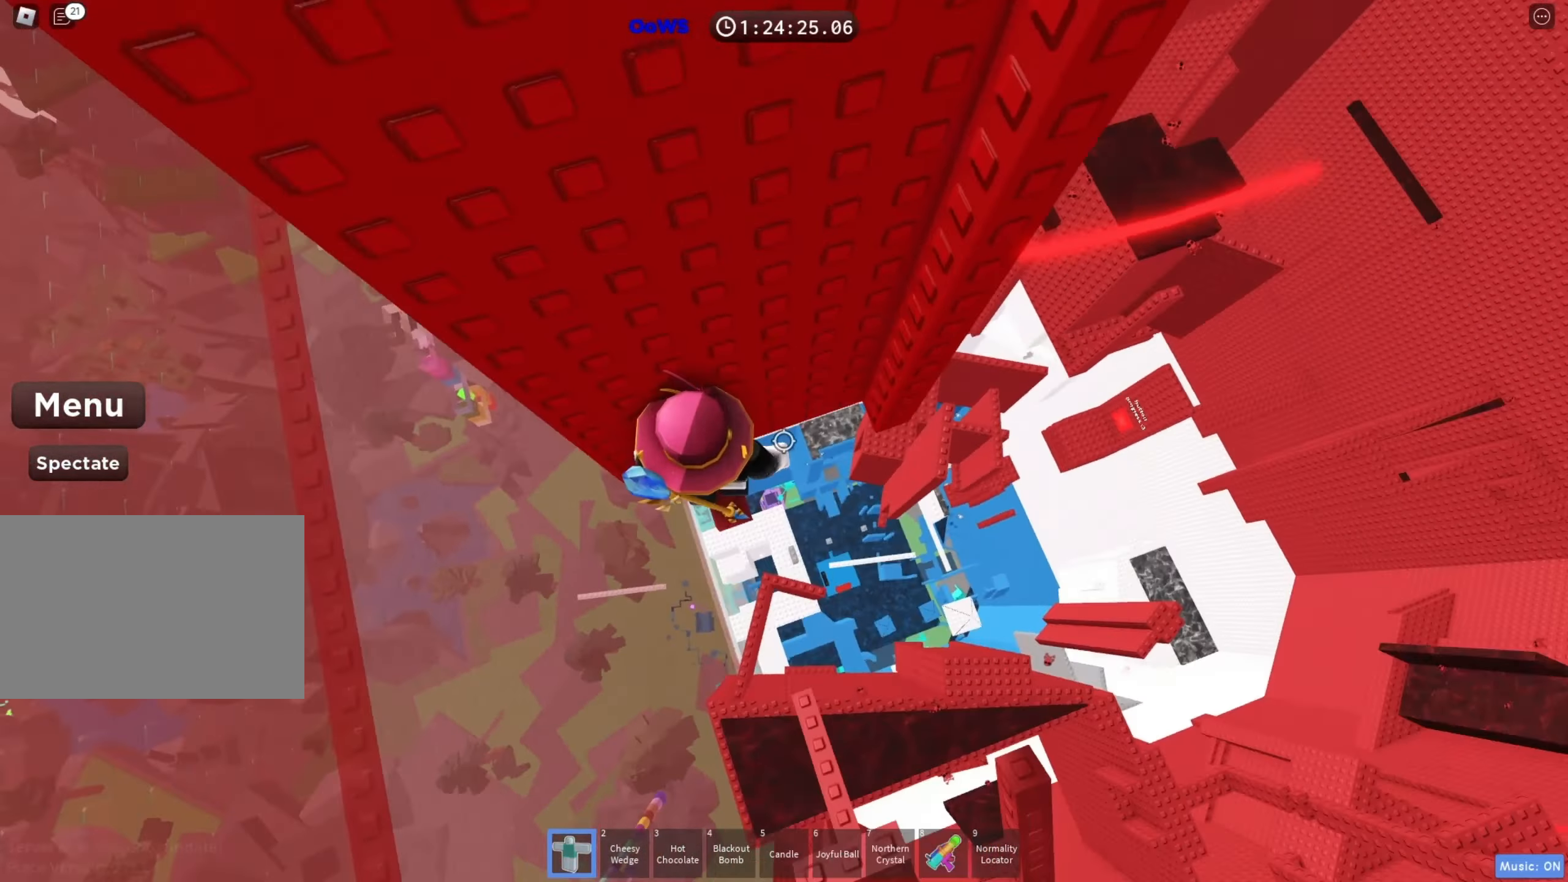
{"keys": ["d"], "events": [[200, "d", "down"], [350, "space", "down"], [483, "space", "up"]]}
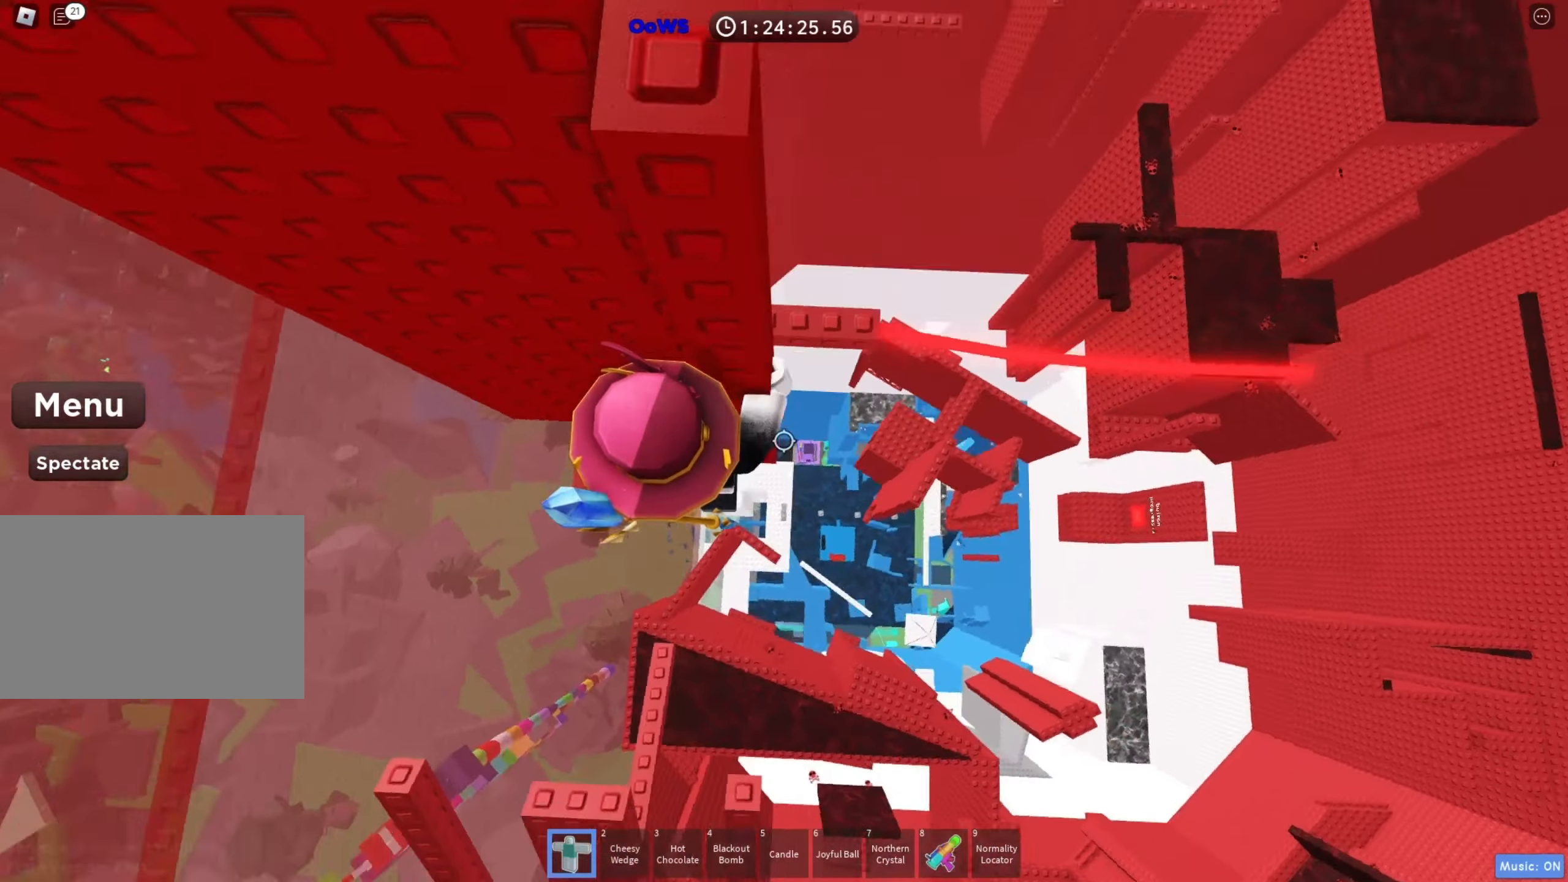
{"keys": [], "events": [[417, "d", "up"]]}
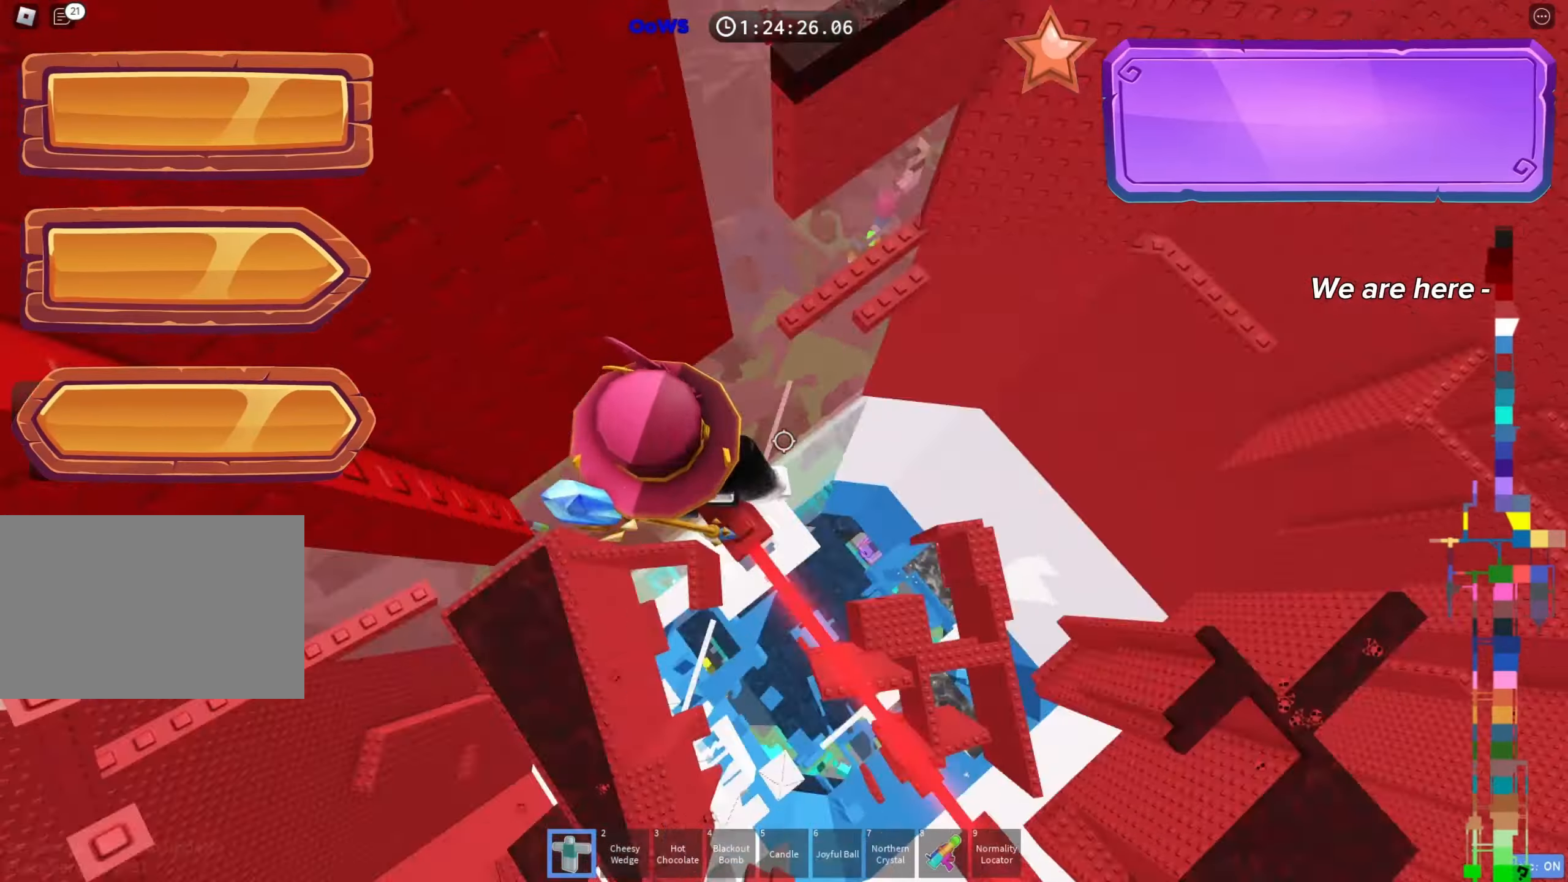
{"keys": [], "events": [[250, "space", "down"], [400, "space", "up"]]}
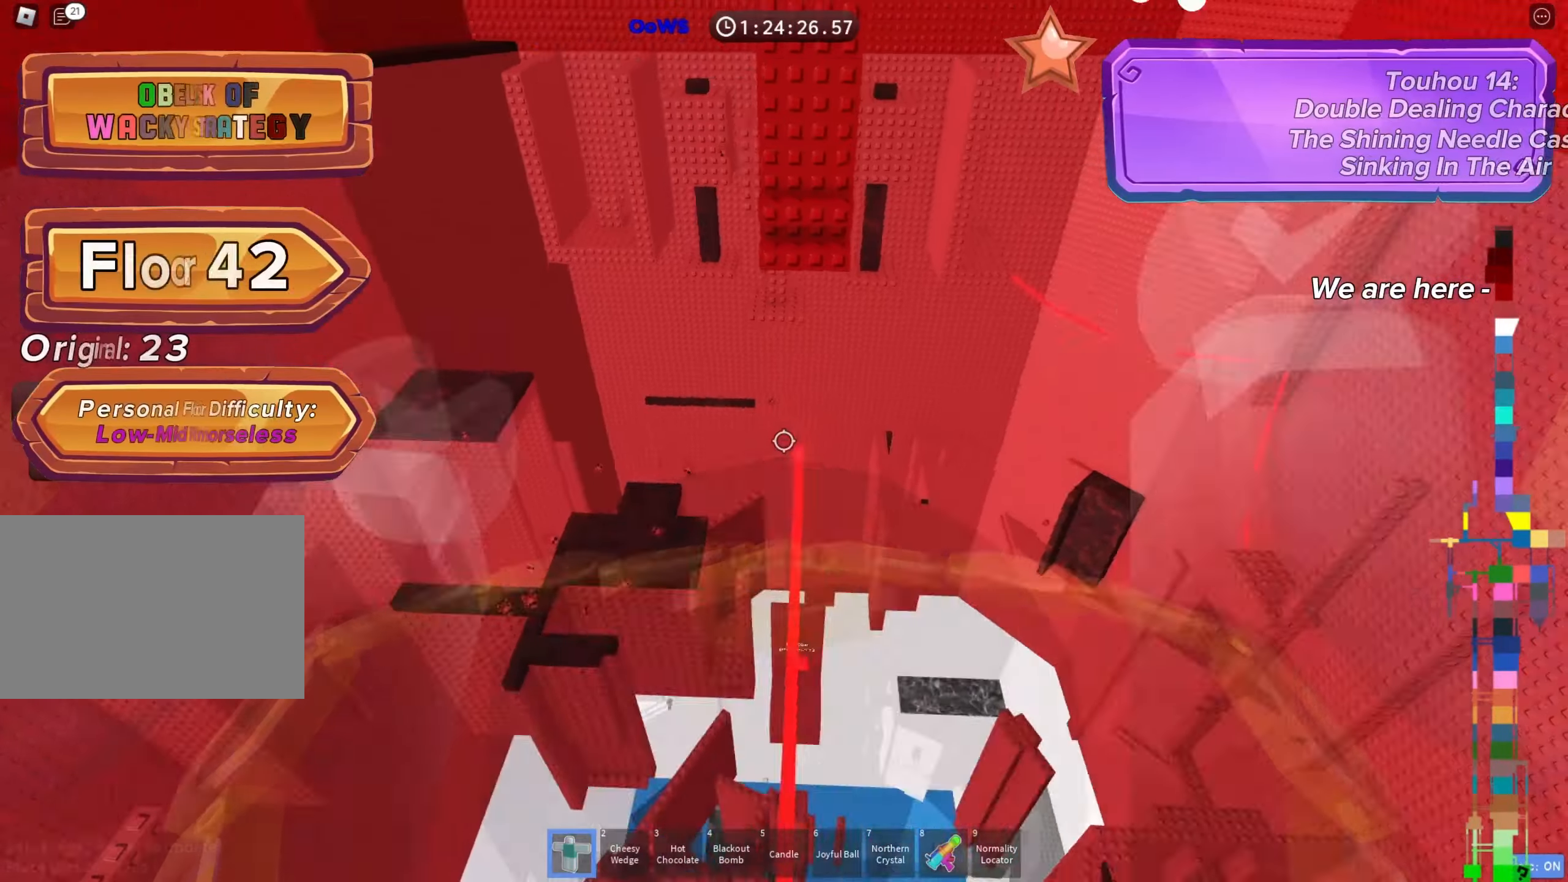
{"keys": ["space", "w"], "events": [[383, "w", "down"], [500, "space", "down"]]}
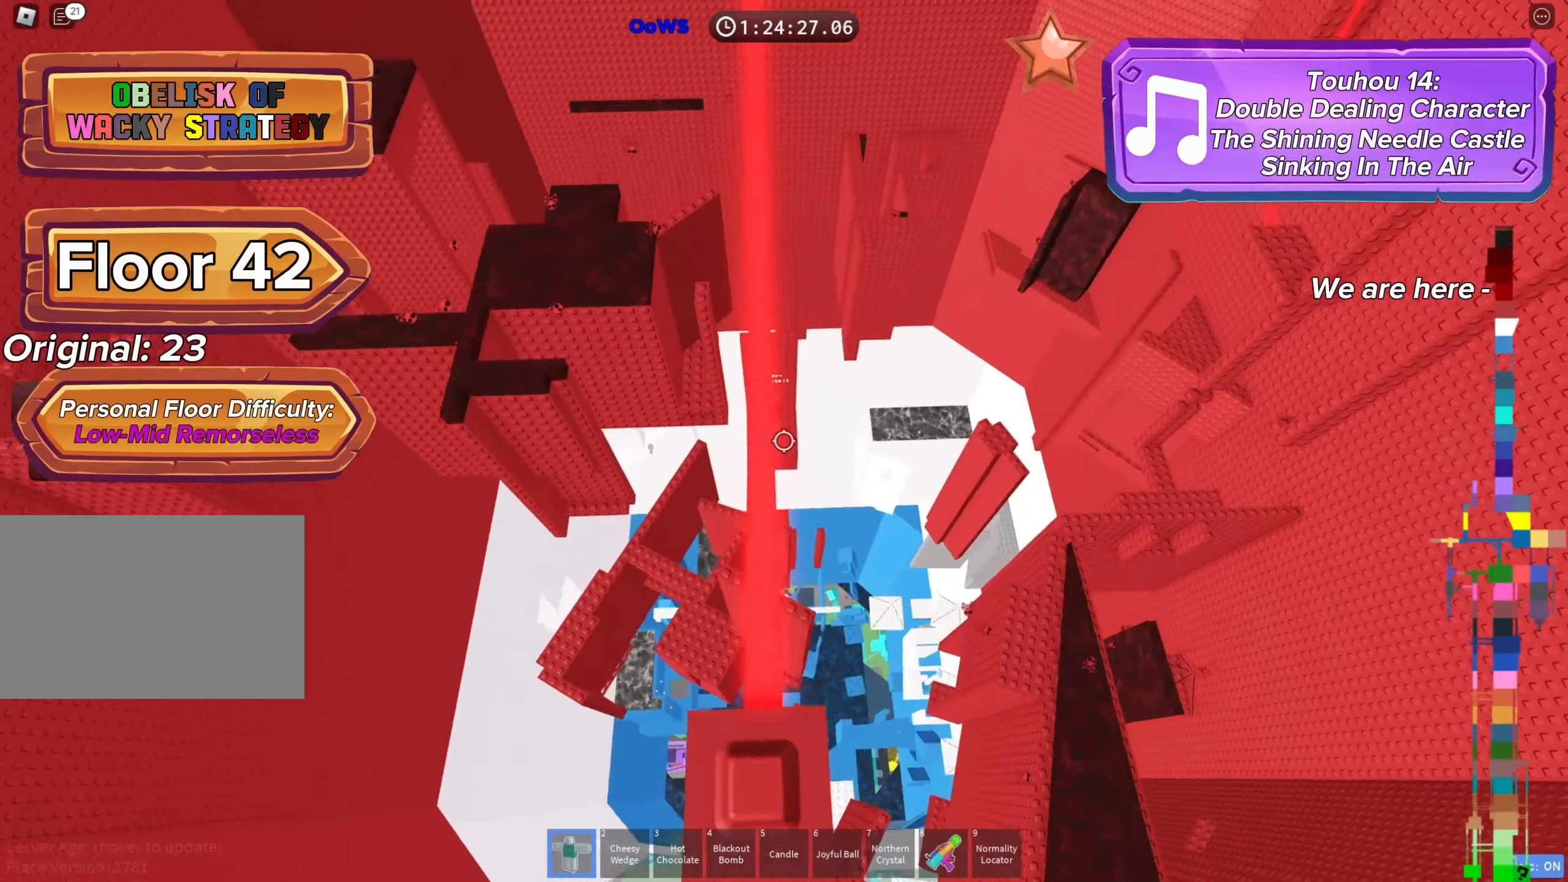
{"keys": ["w"], "events": [[83, "w", "up"], [117, "space", "up"], [233, "w", "down"]]}
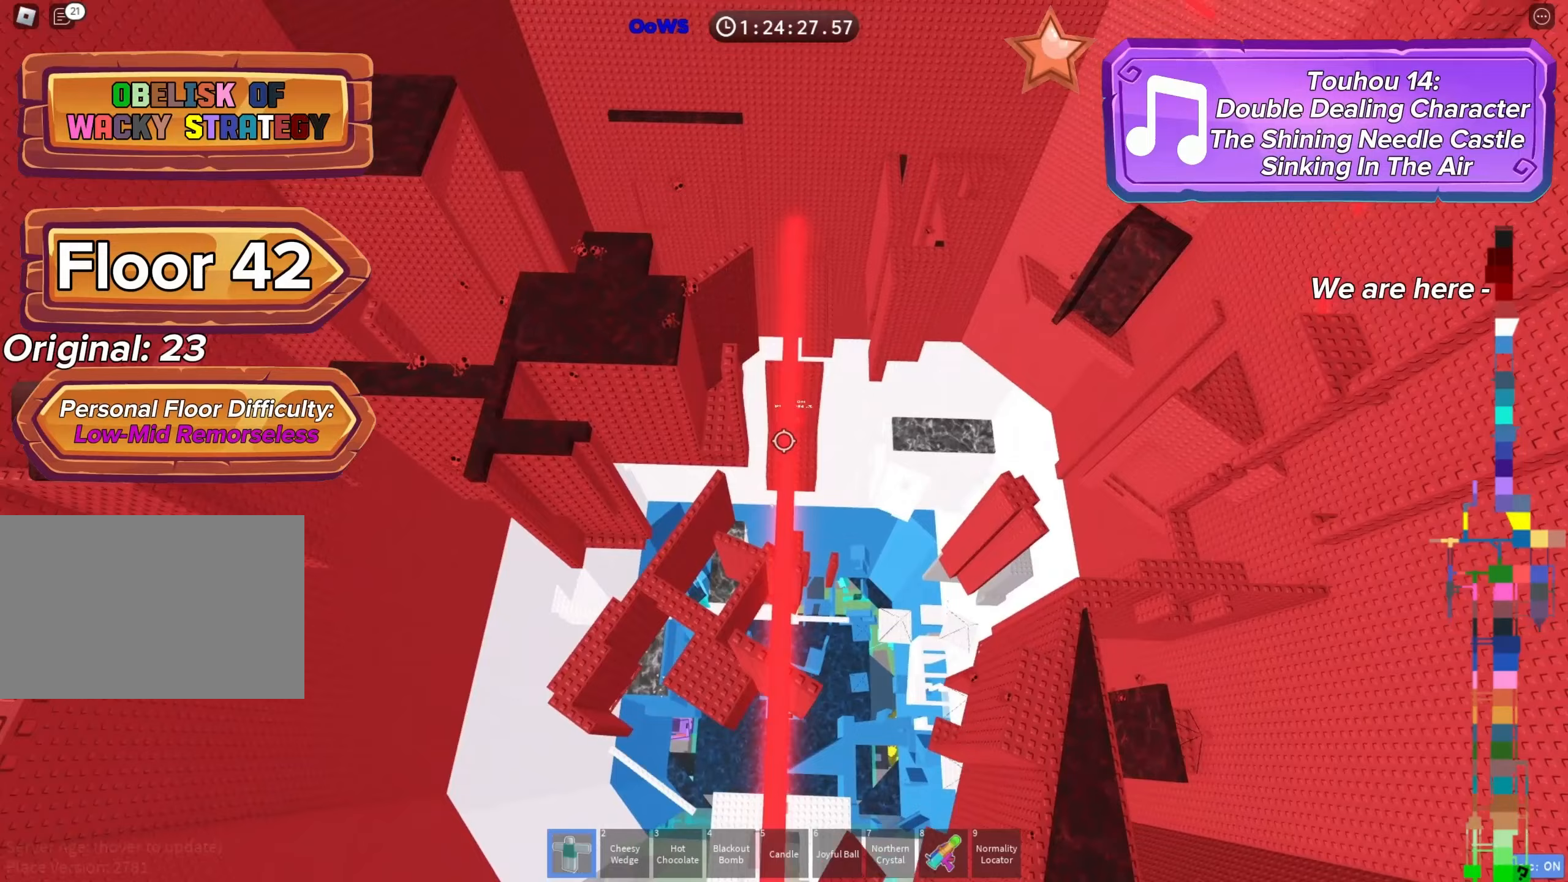
{"keys": ["w"], "events": [[100, "space", "down"], [117, "w", "up"], [217, "space", "up"], [417, "w", "down"]]}
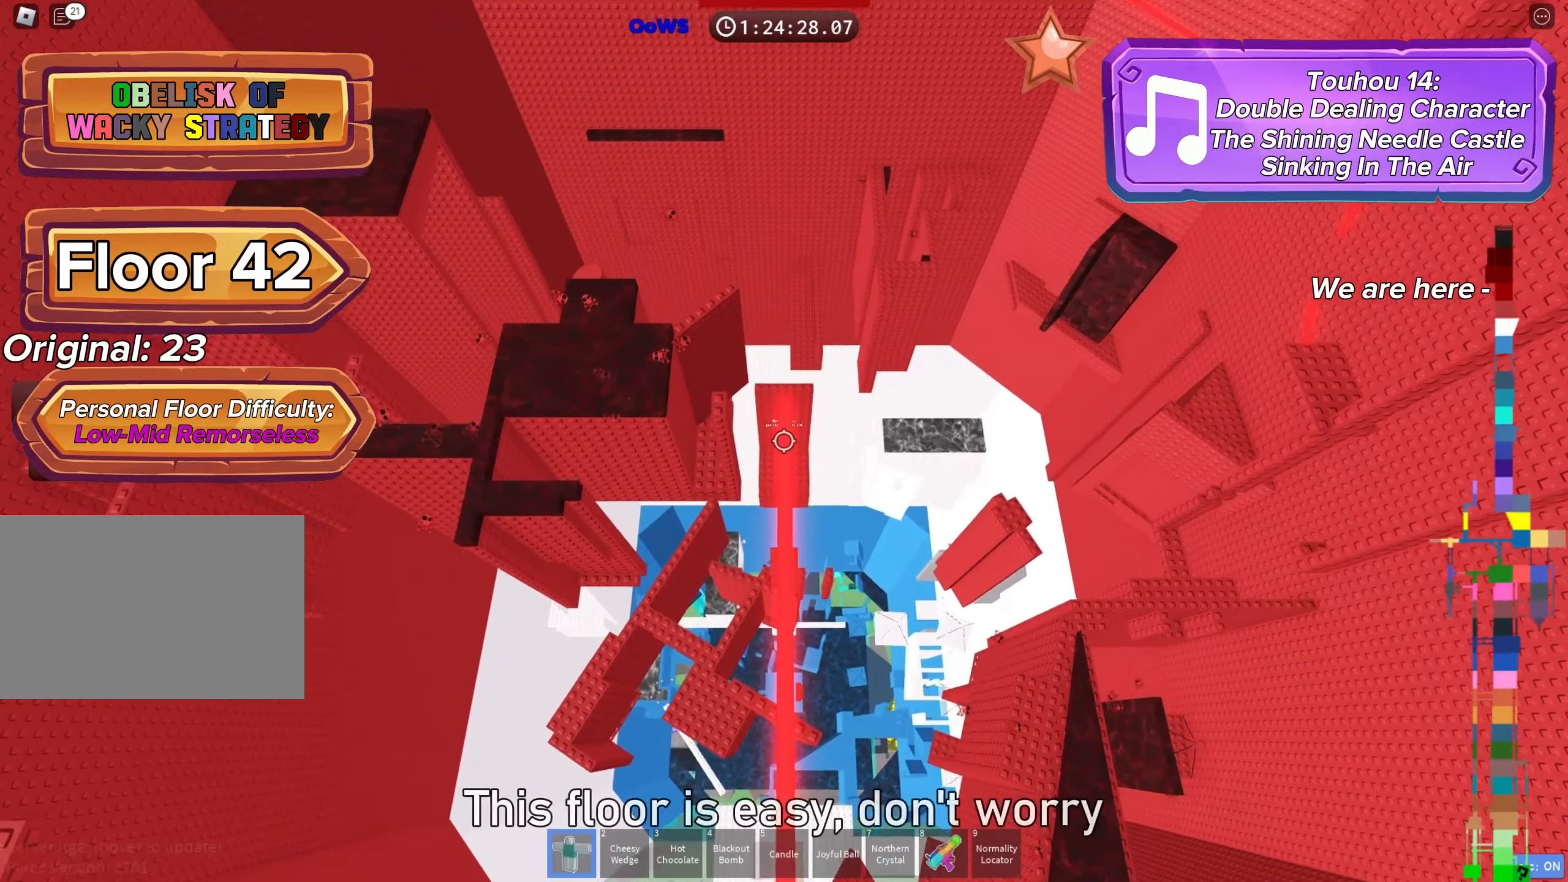
{"keys": [], "events": [[200, "w", "up"], [367, "w", "down"], [400, "w", "up"]]}
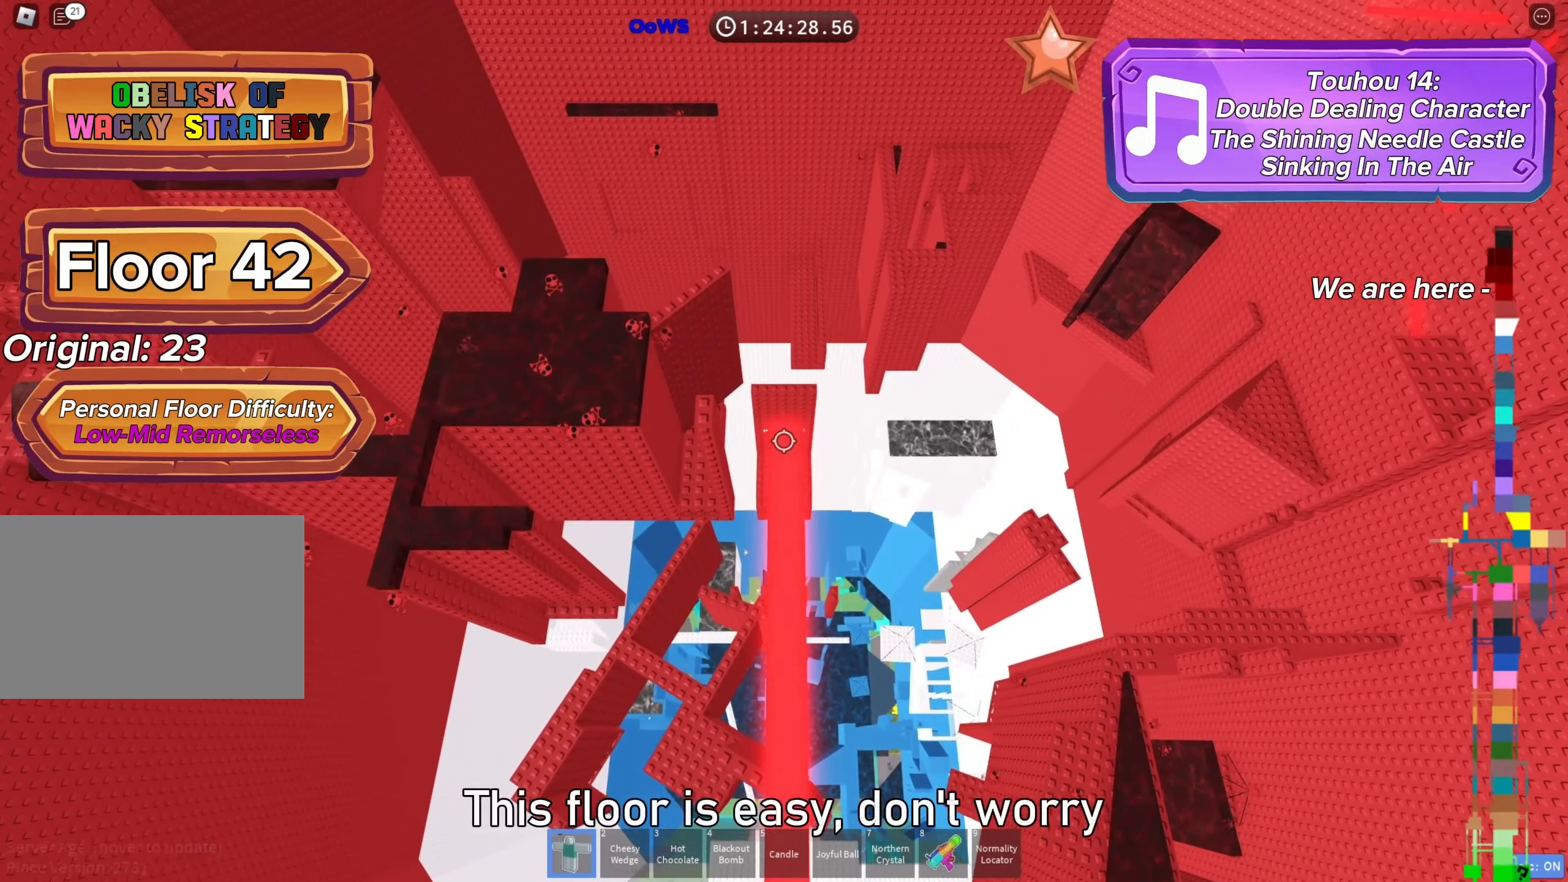
{"keys": ["w"], "events": [[50, "w", "down"], [100, "w", "up"], [217, "w", "down"], [367, "space", "down"], [500, "space", "up"]]}
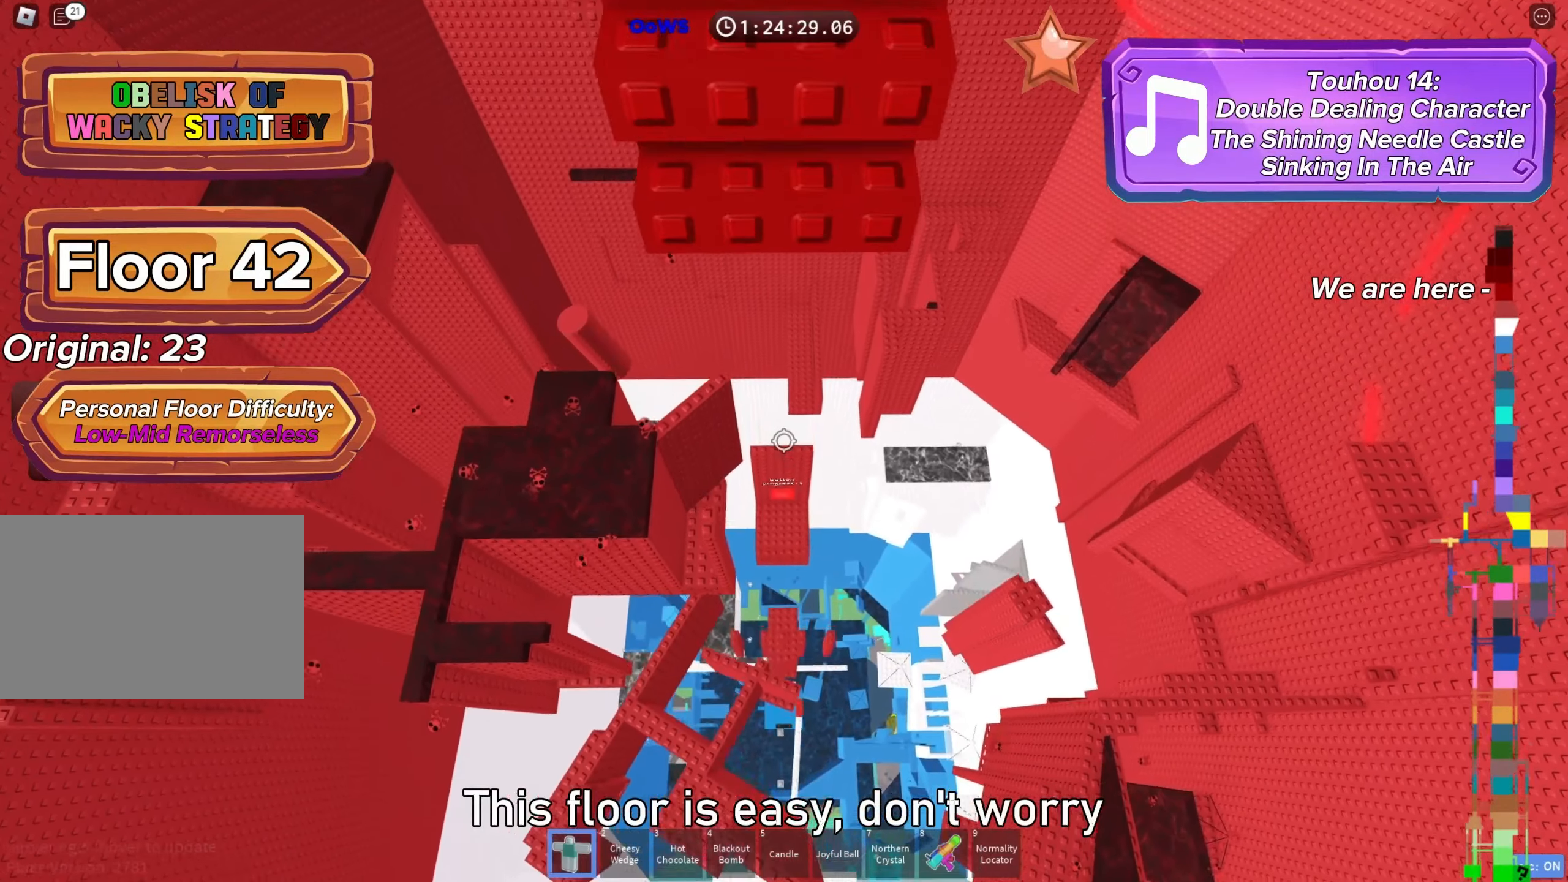
{"keys": ["w"], "events": []}
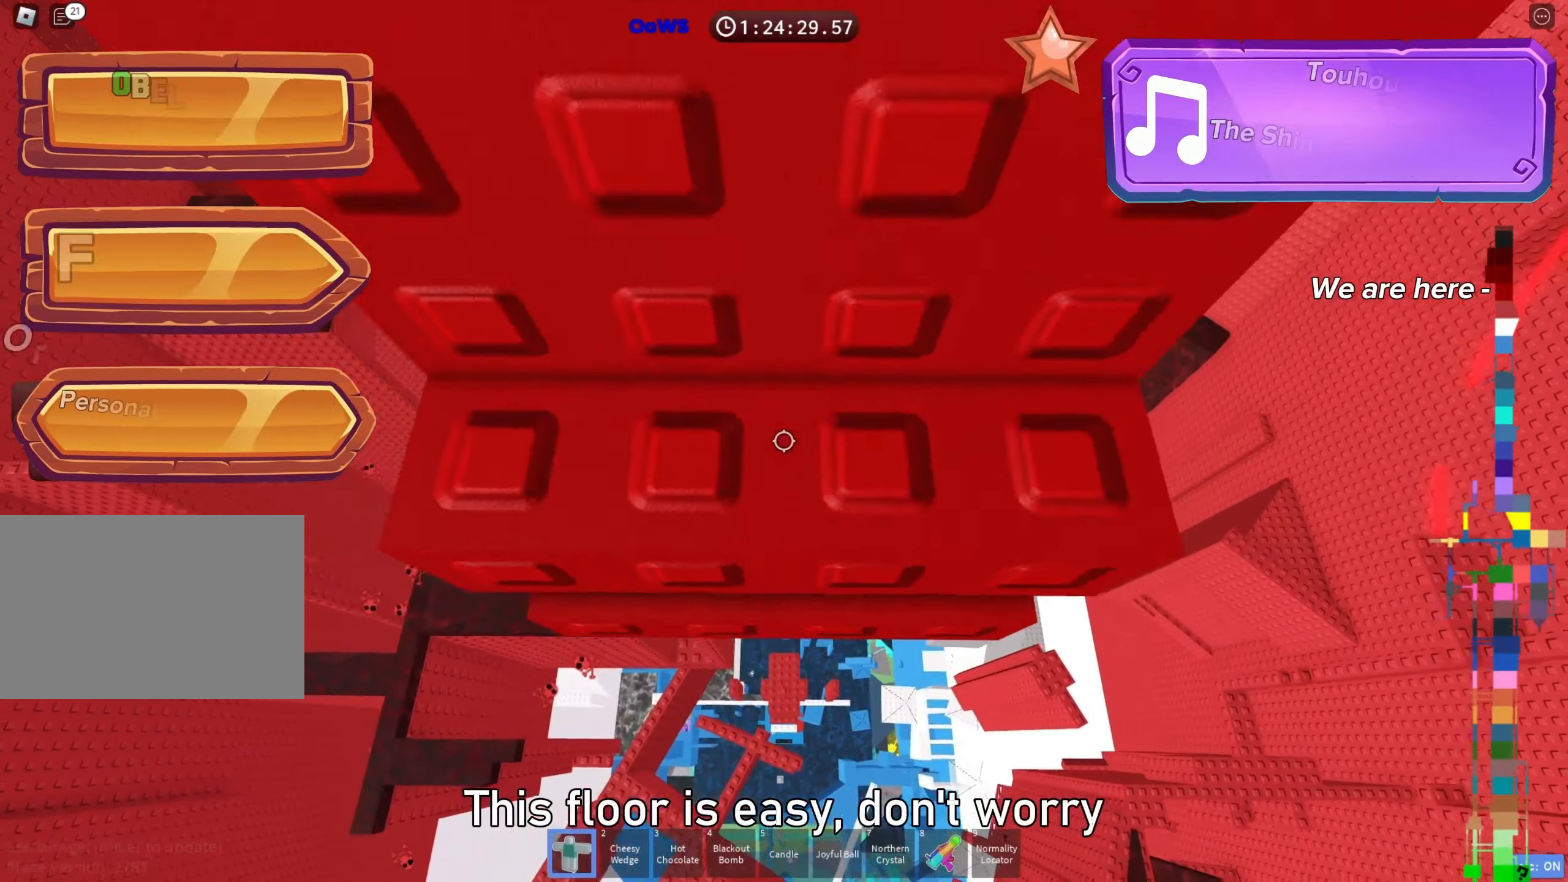
{"keys": [], "events": [[250, "w", "up"], [400, "d", "down"], [467, "d", "up"]]}
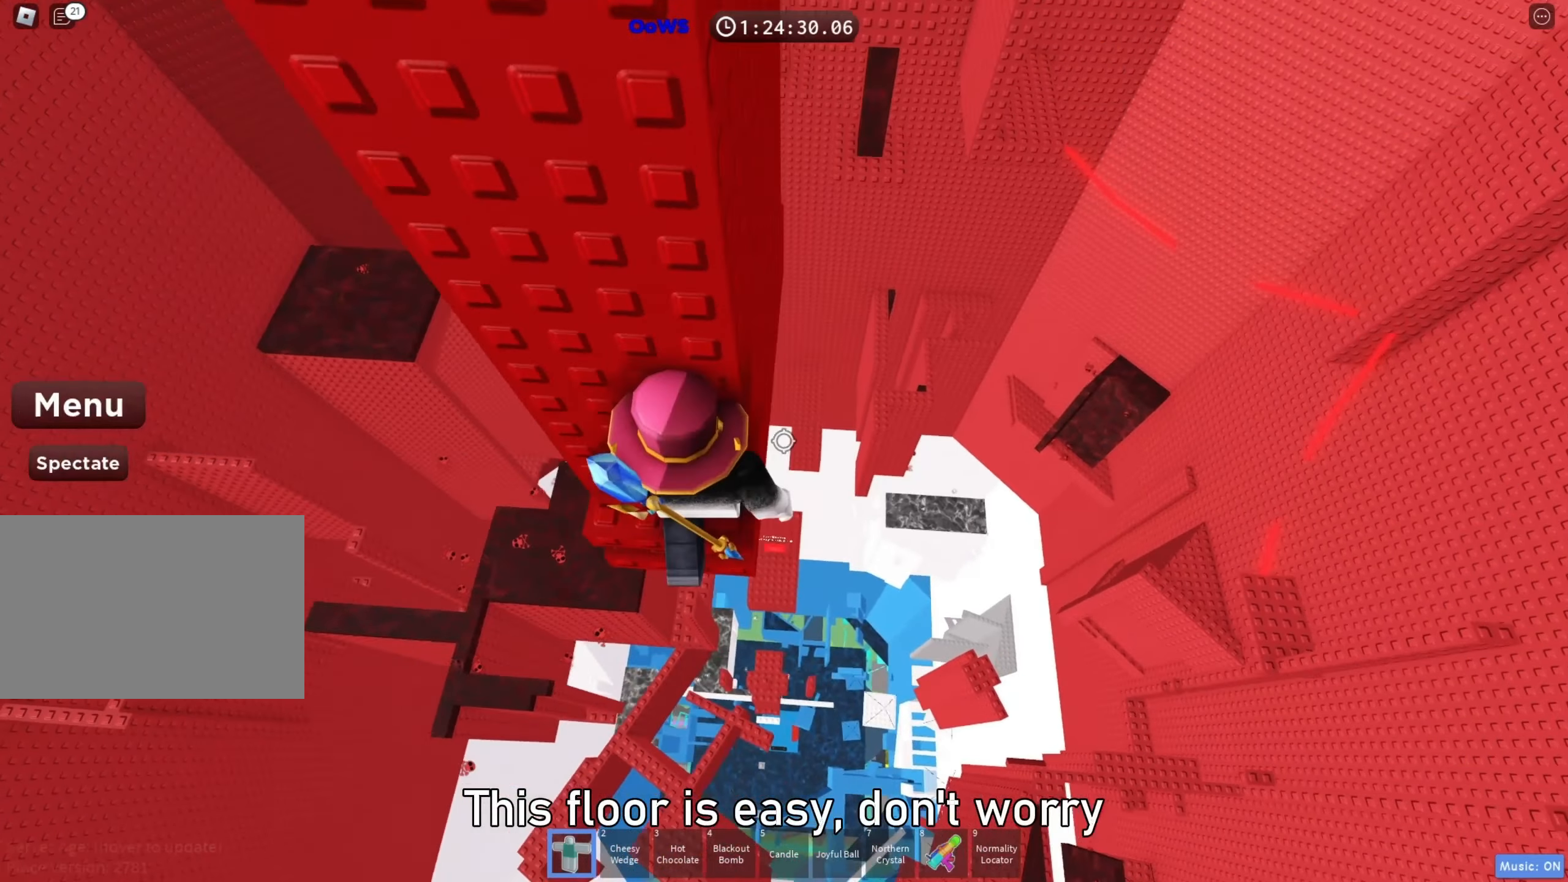
{"keys": [], "events": [[250, "w", "down"], [400, "w", "up"]]}
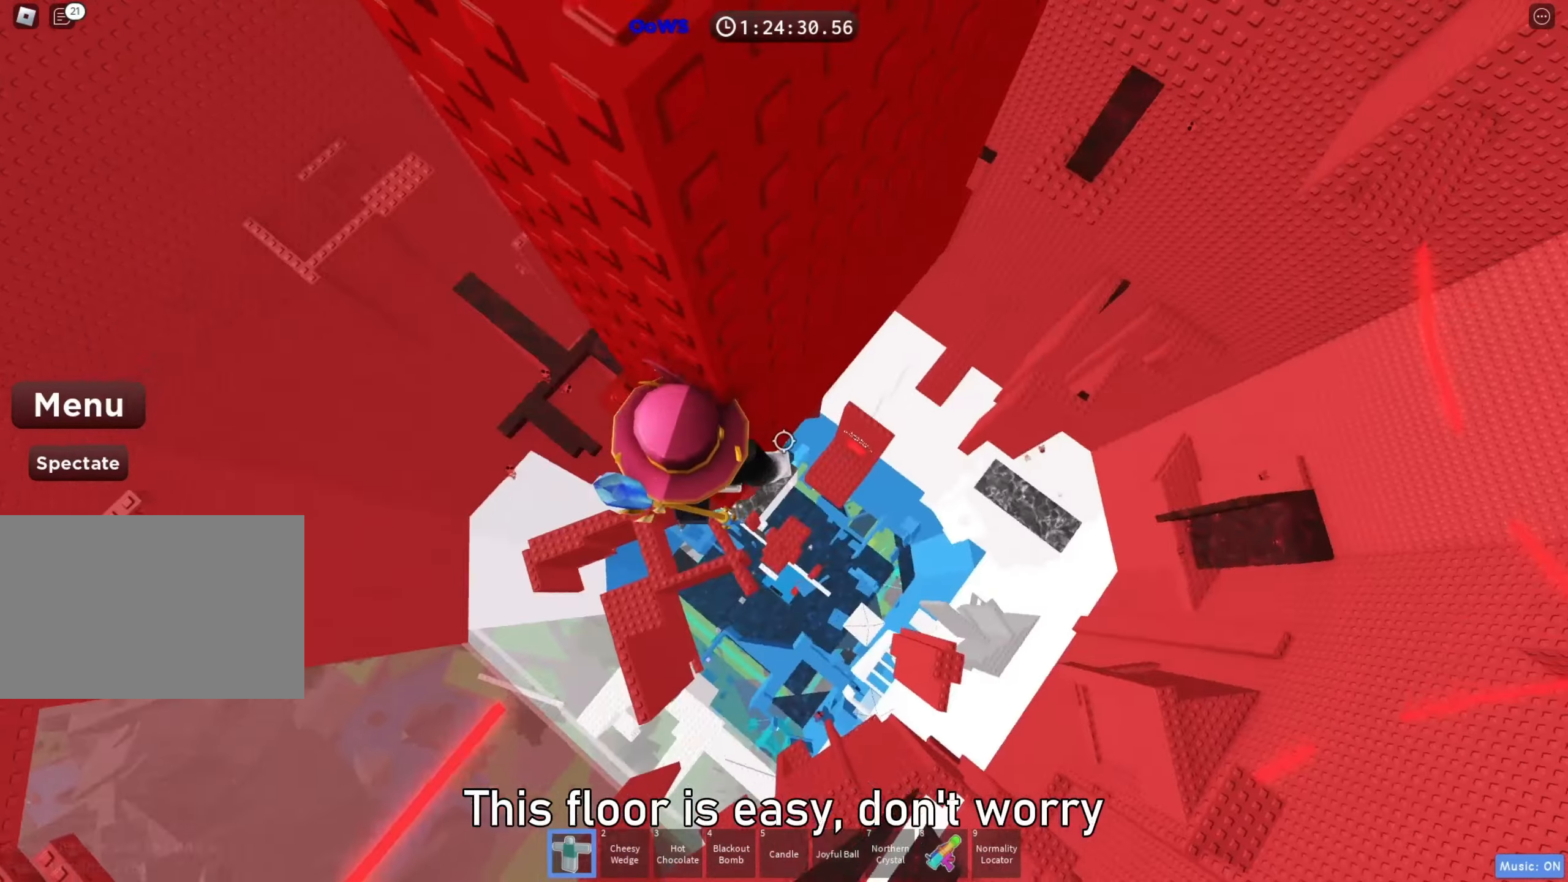
{"keys": ["d"], "events": [[167, "d", "down"], [300, "space", "down"], [417, "space", "up"]]}
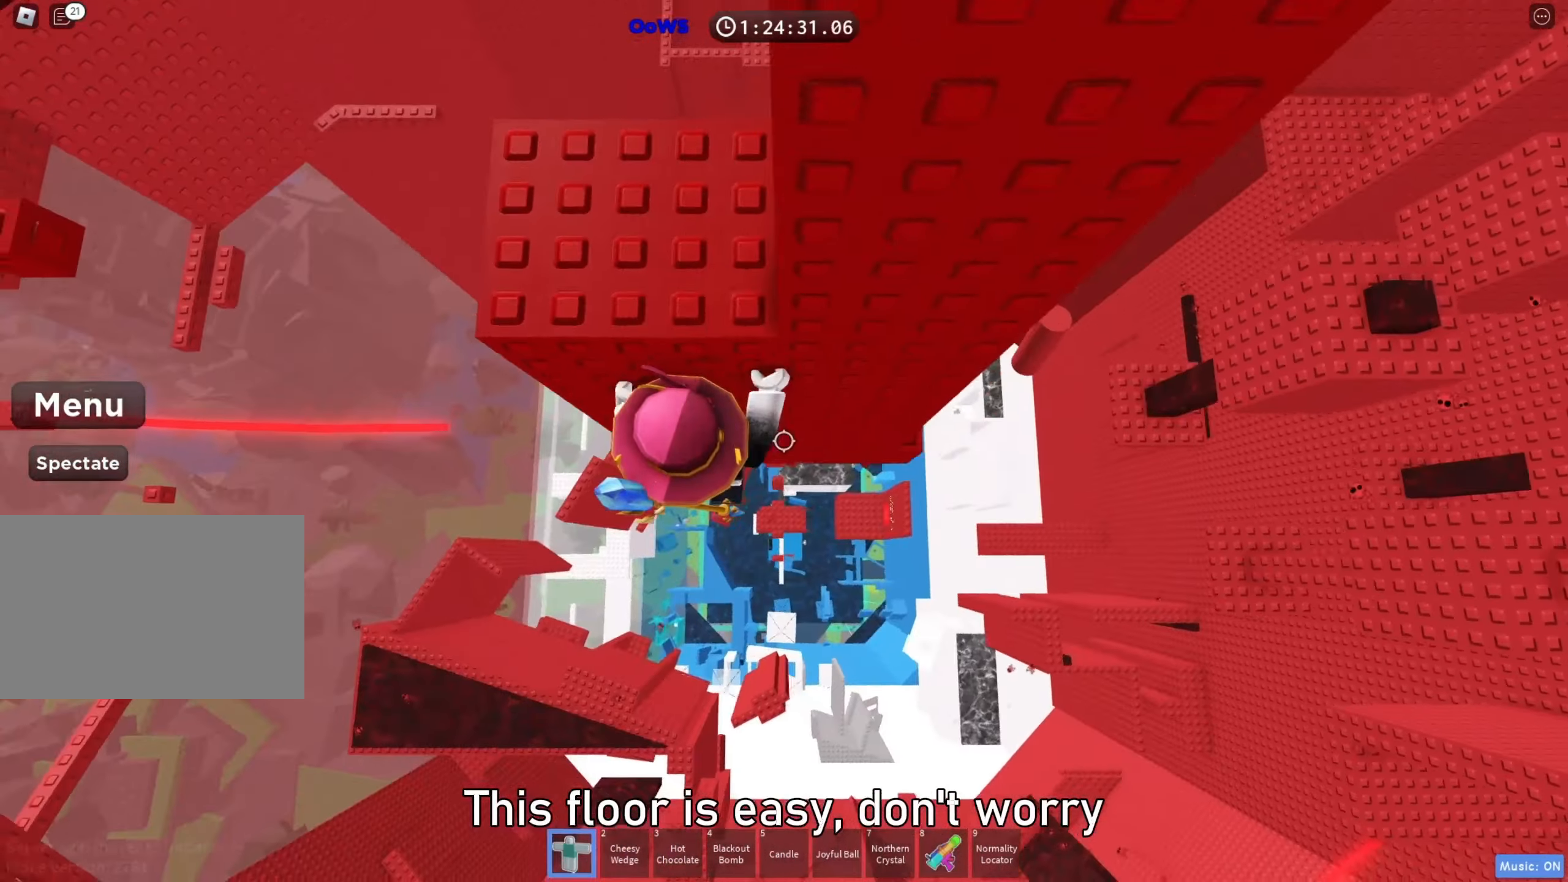
{"keys": ["d", "w"], "events": [[267, "w", "down"]]}
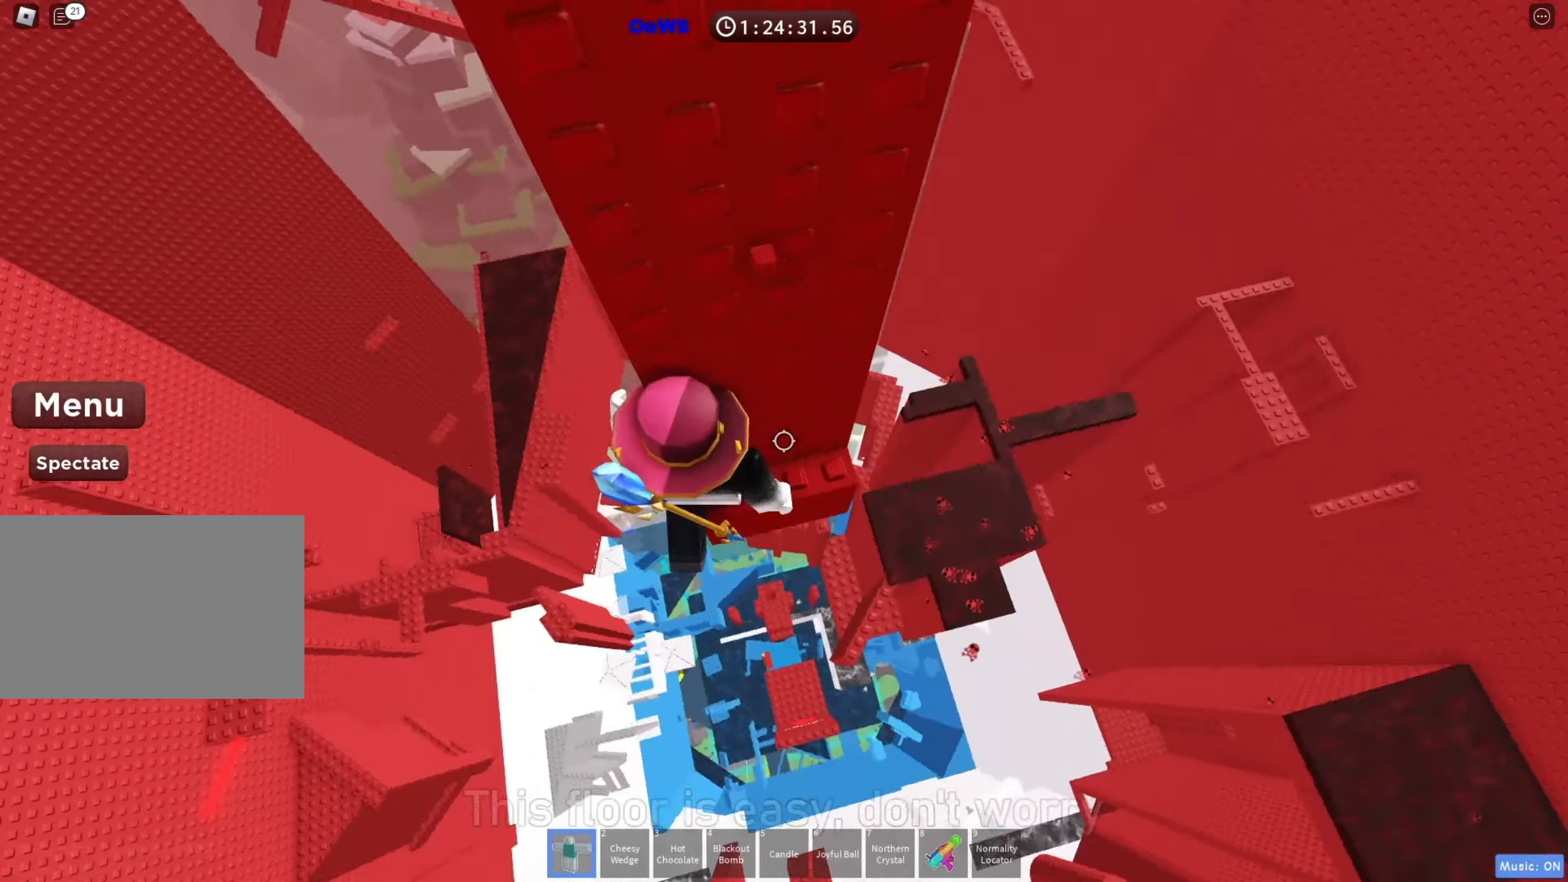
{"keys": []}